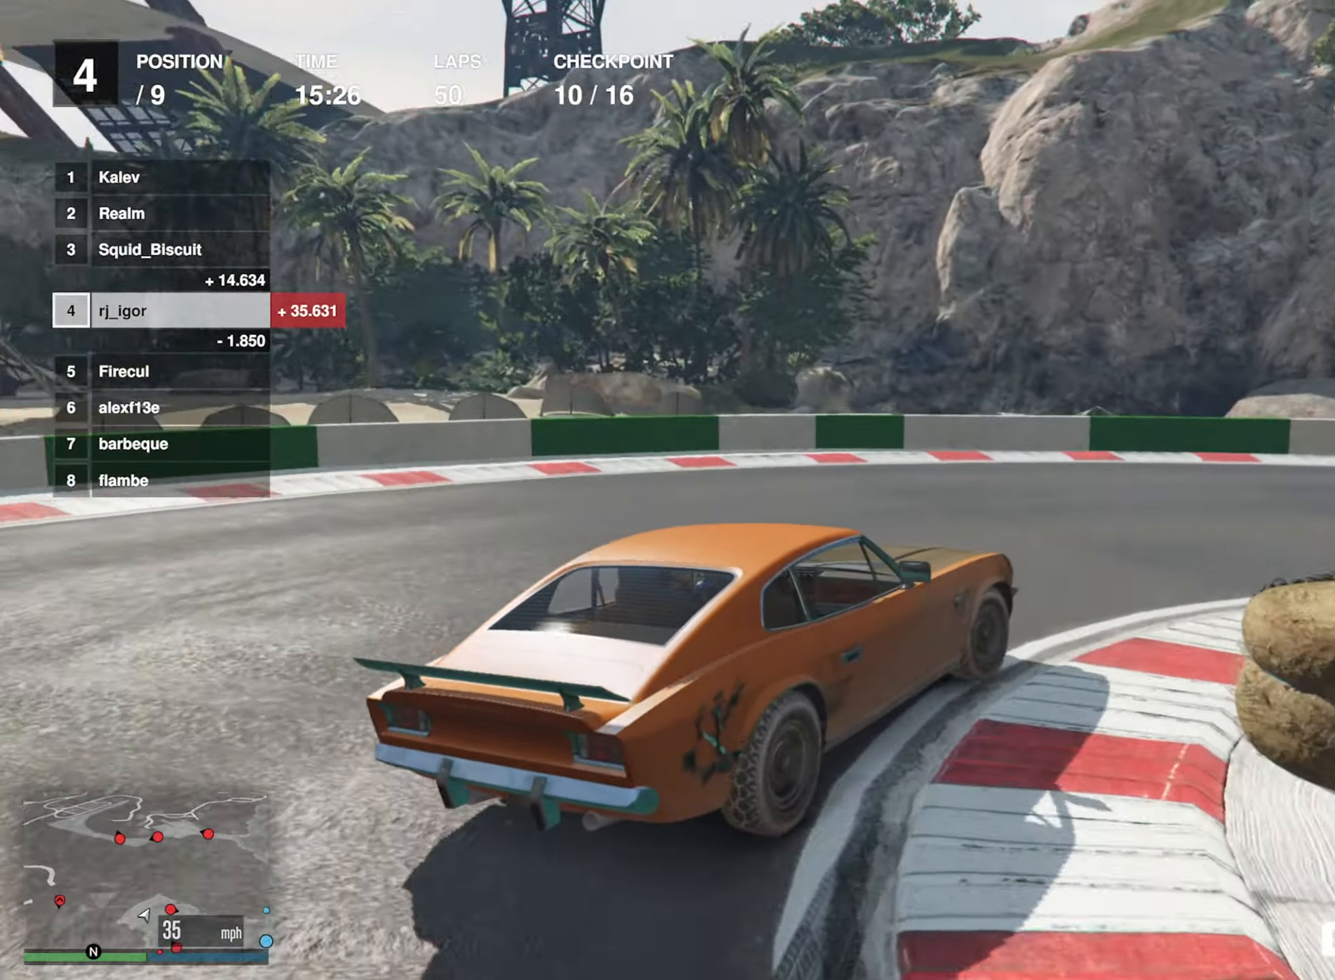
Gameplay with a controller (Xbox layout); each line is a JSON object with the inputs held at the frame after it. "events" lists button and stick changes between this image and that frame as [ms after this image, input, new state], when the widget could be followed in between. Not read: right_stick.
{"buttons": ["R2"], "left_stick": "down-right", "events": [[300, "left_stick", "center"], [434, "left_stick", "down-right"]]}
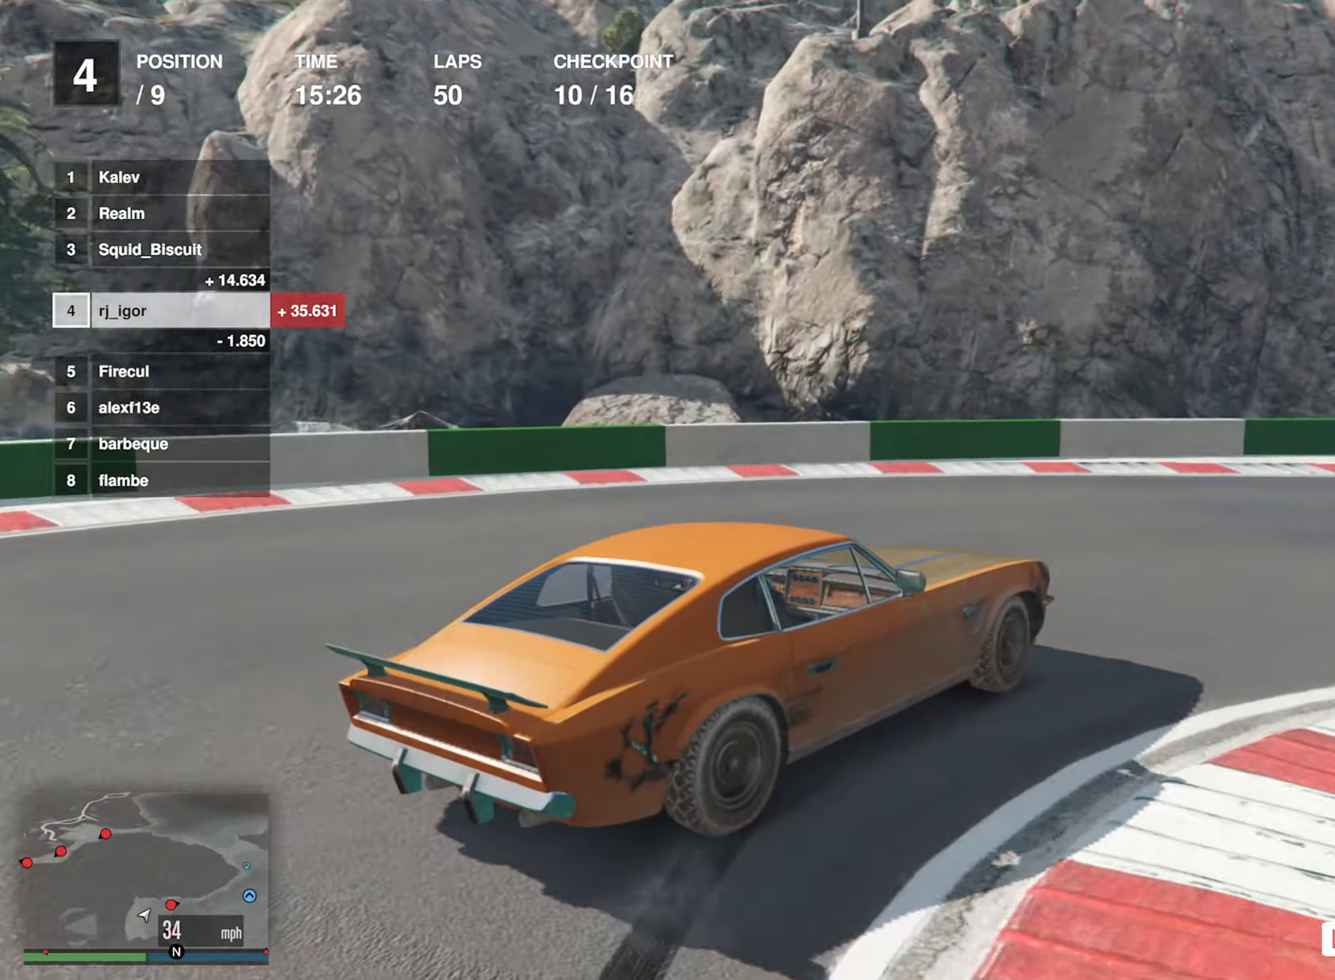
{"buttons": ["R1", "R2"], "left_stick": "center", "events": [[134, "left_stick", "center"], [234, "left_stick", "down-right"], [434, "R1", "down"], [500, "left_stick", "center"]]}
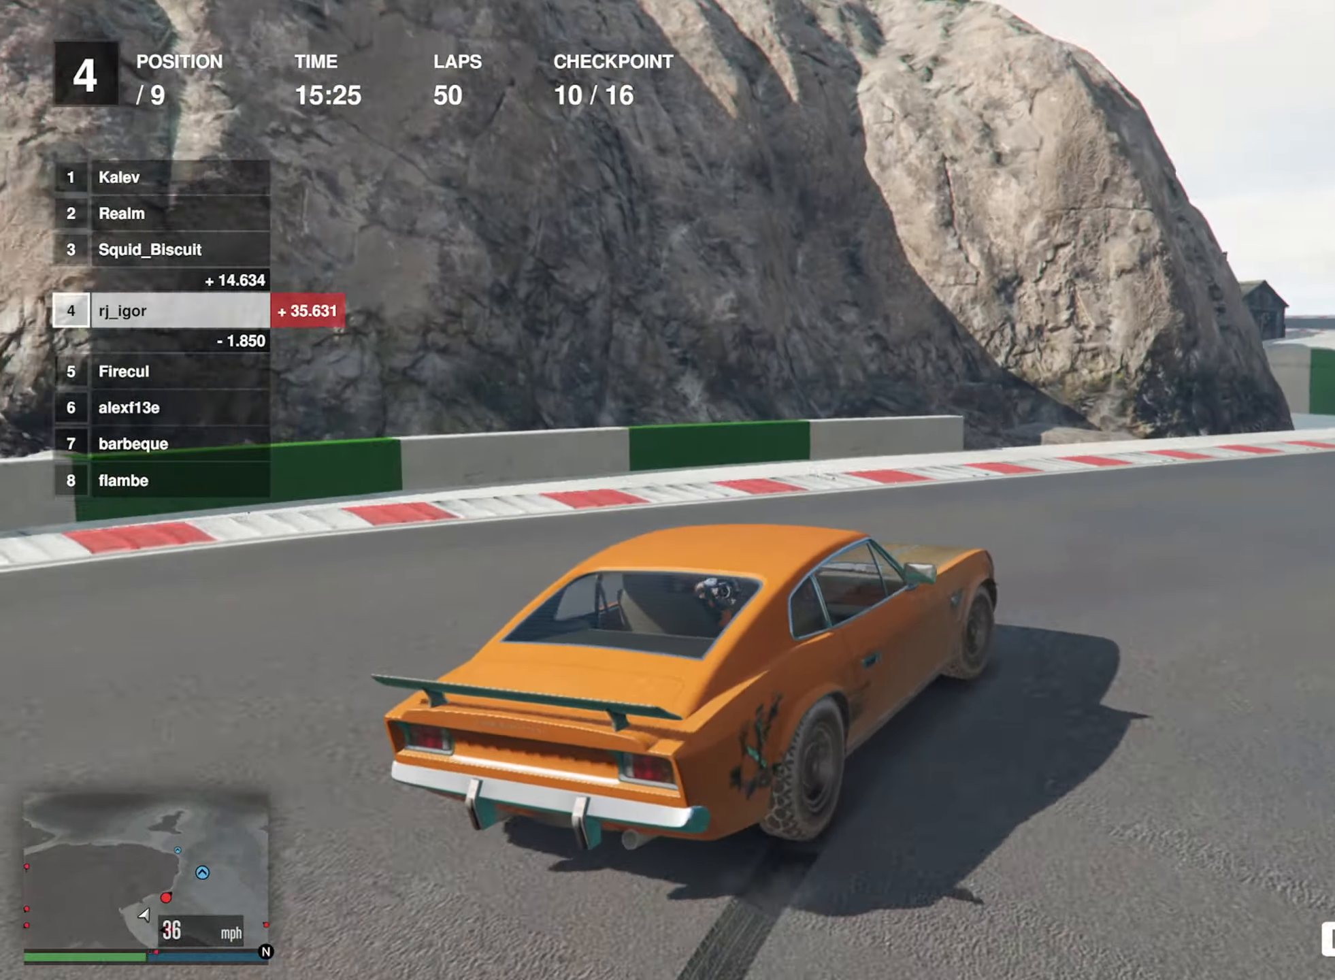
{"buttons": ["R2"], "left_stick": "center", "events": [[50, "R1", "up"], [100, "left_stick", "down-right"], [200, "left_stick", "center"]]}
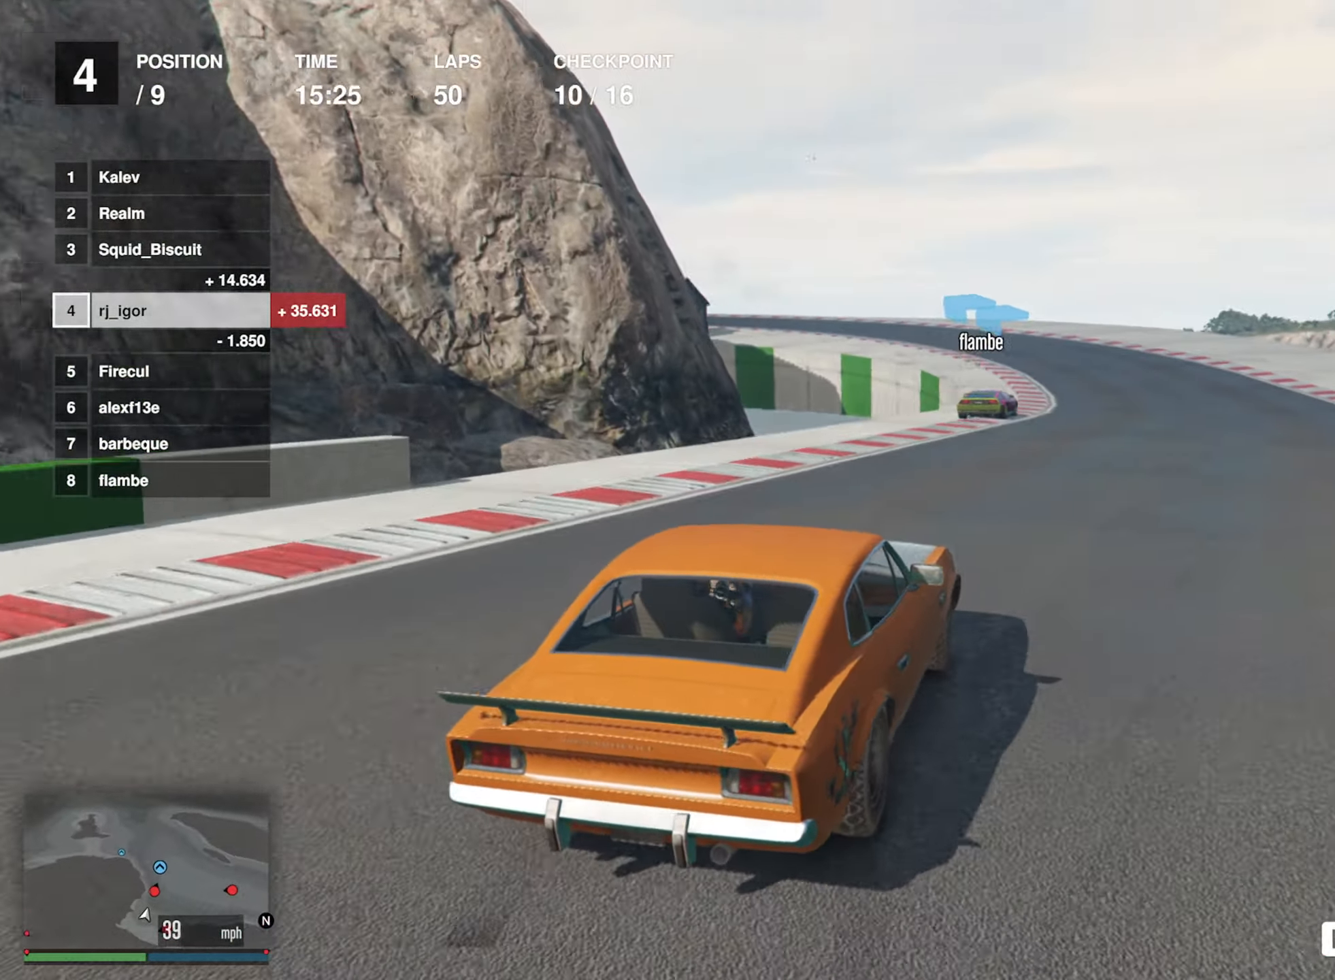
{"buttons": ["R2"], "left_stick": "center", "events": [[184, "left_stick", "down-right"], [284, "left_stick", "center"]]}
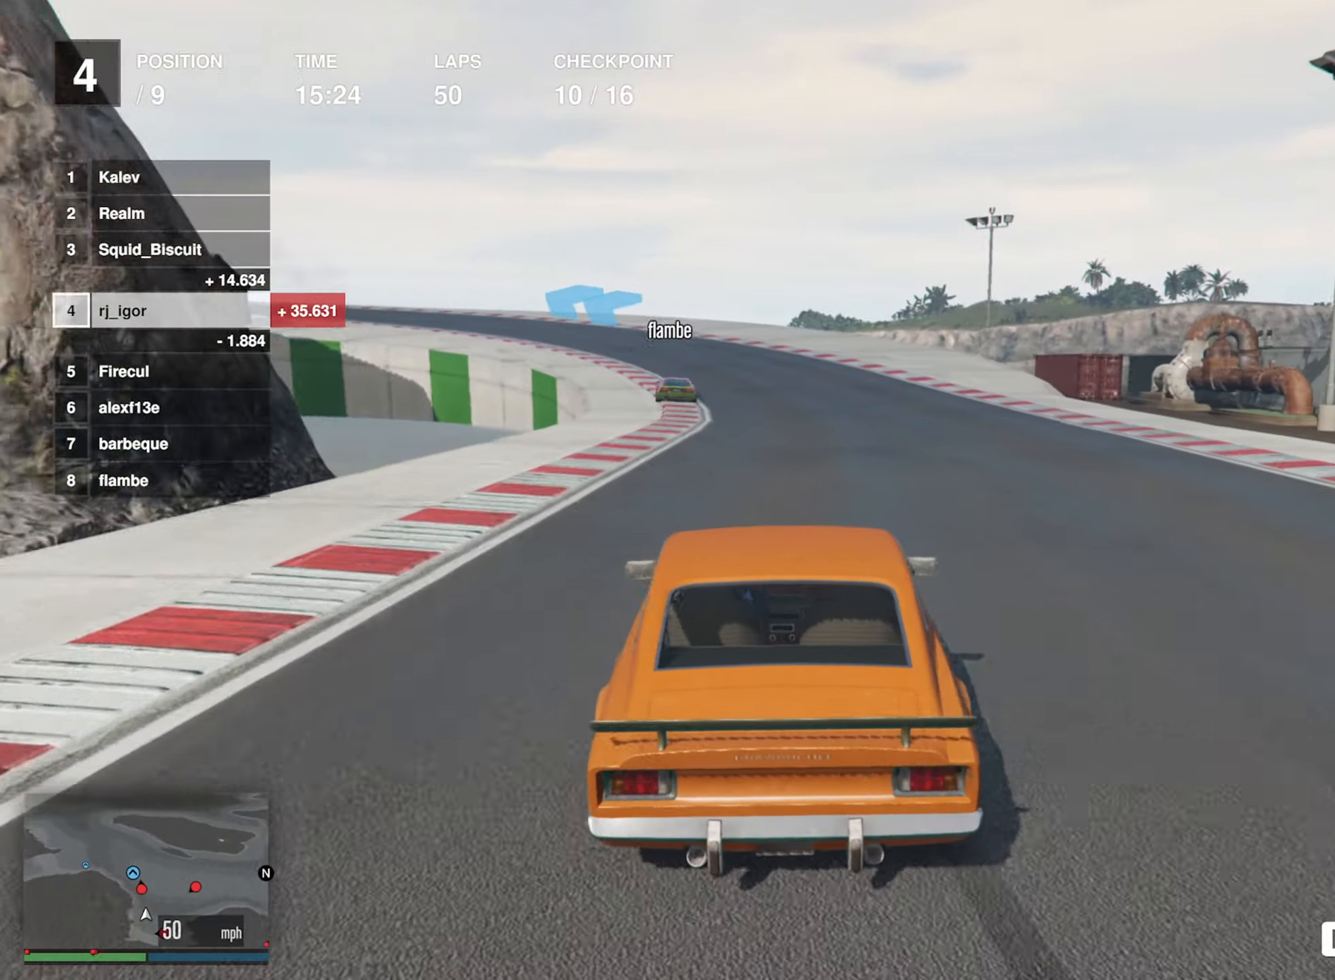
{"buttons": ["R2"], "left_stick": "center", "events": [[100, "left_stick", "down-right"], [217, "left_stick", "center"]]}
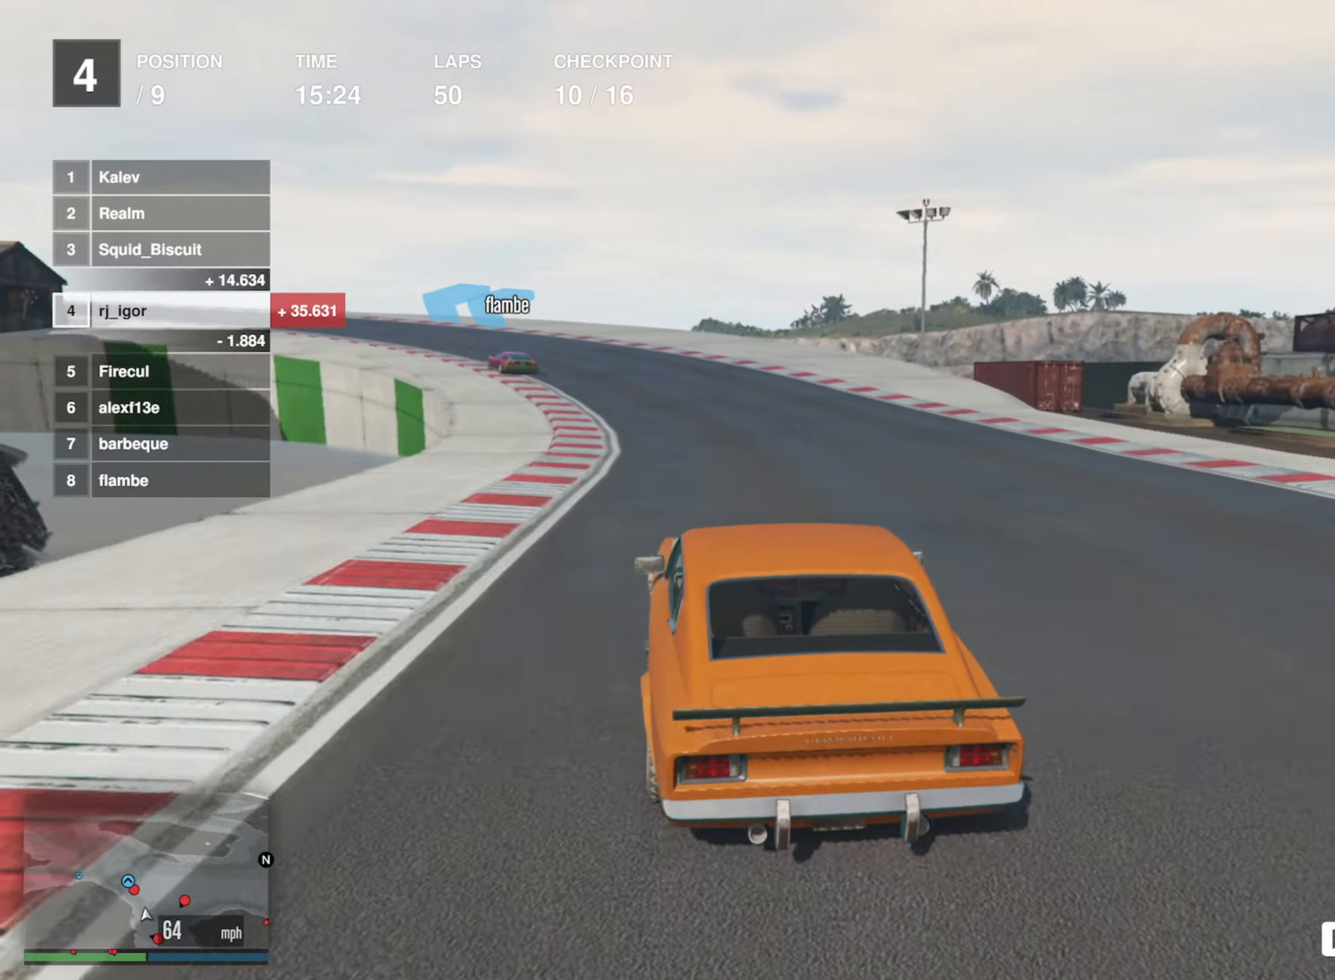
{"buttons": ["R2"], "left_stick": "left", "events": [[400, "left_stick", "left"]]}
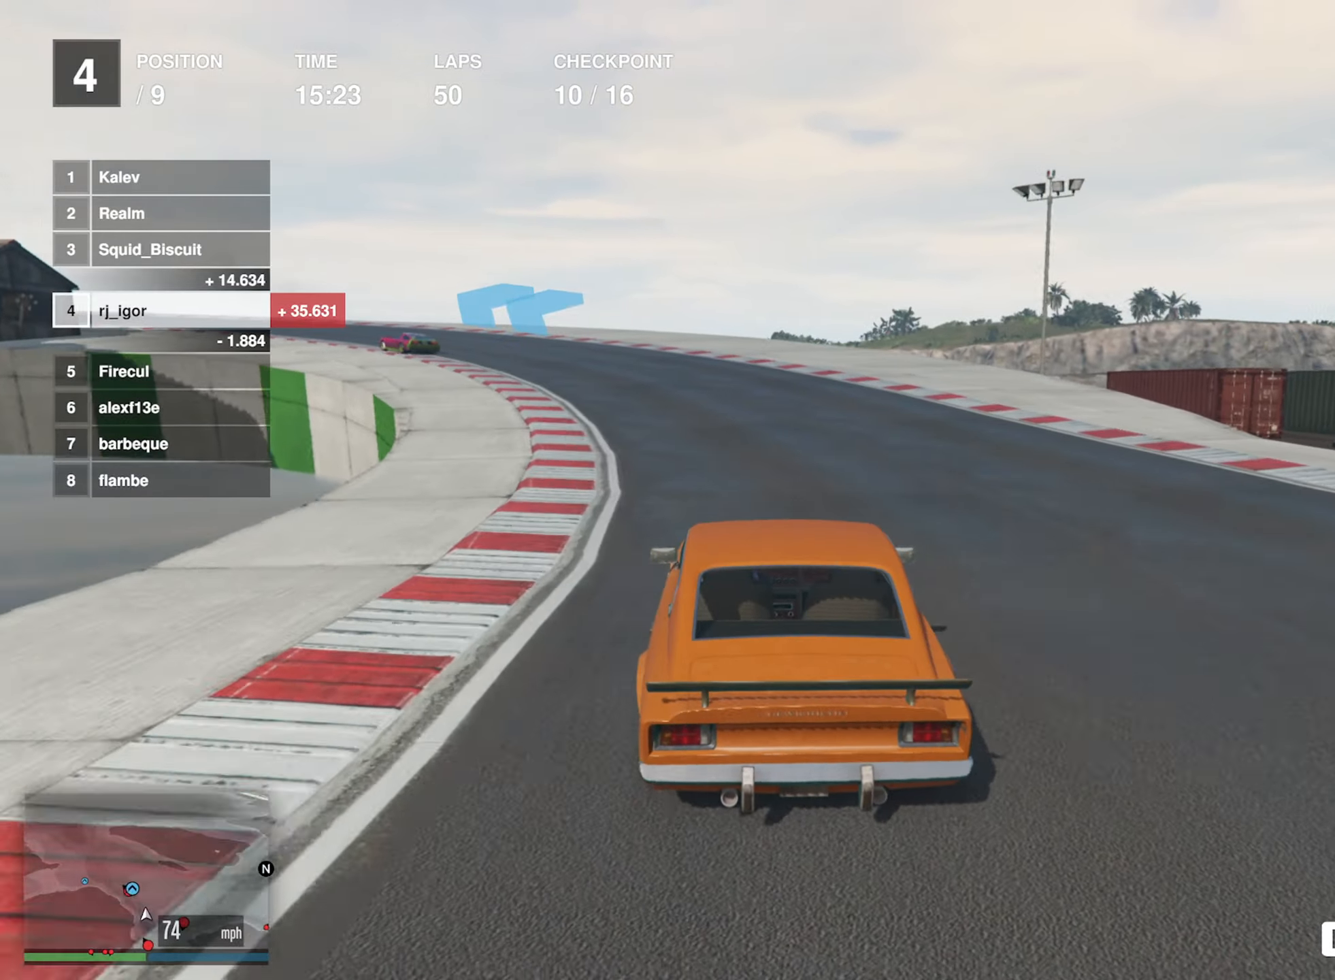
{"buttons": ["R2"], "left_stick": "left", "events": [[50, "left_stick", "center"], [166, "left_stick", "left"], [383, "left_stick", "center"], [433, "left_stick", "left"]]}
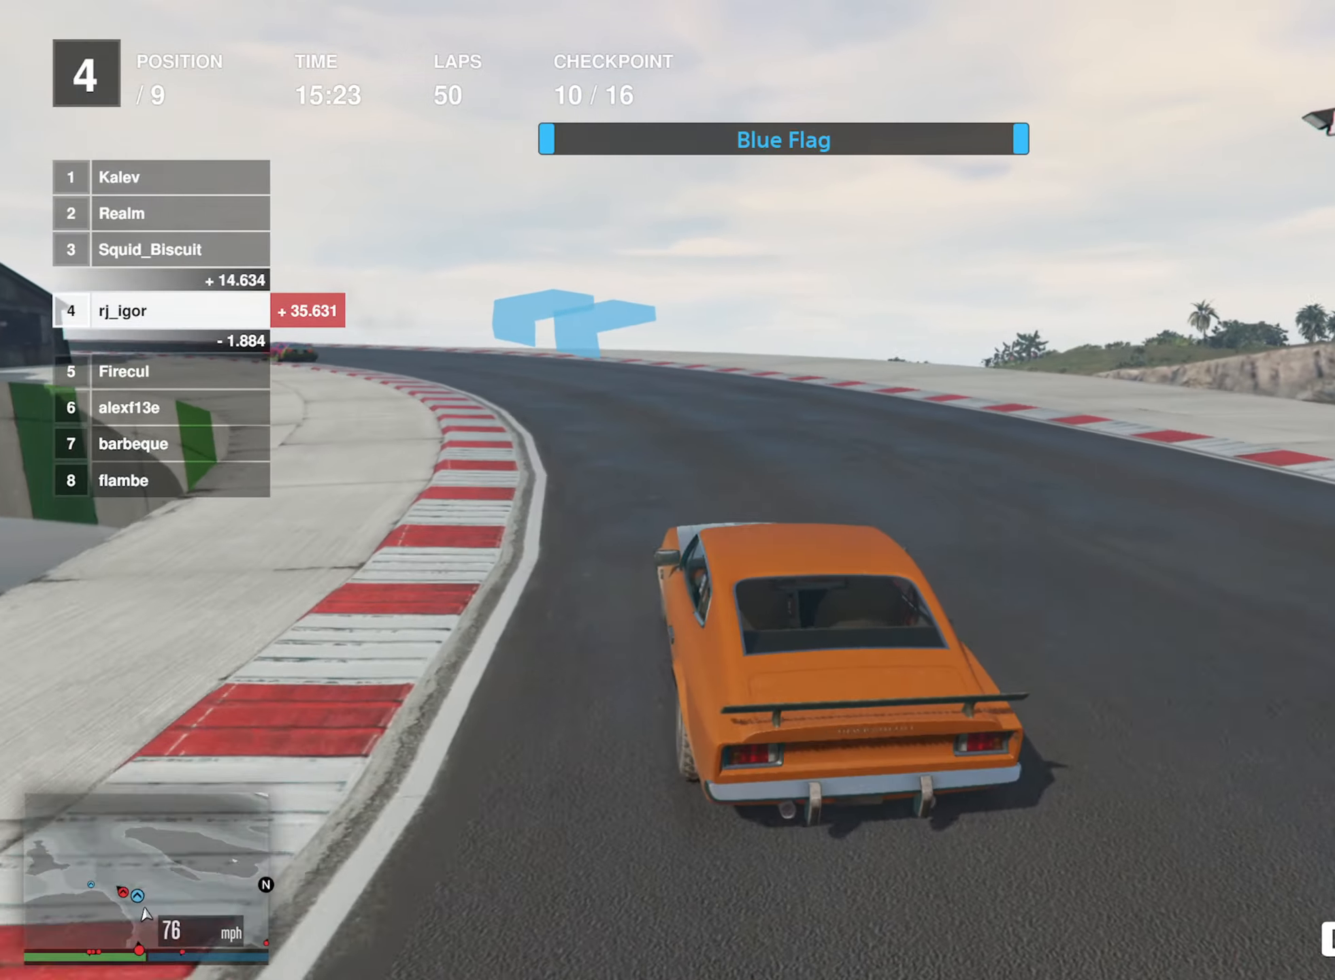
{"buttons": ["R2"], "left_stick": "center", "events": [[100, "left_stick", "center"], [200, "left_stick", "left"], [383, "left_stick", "center"]]}
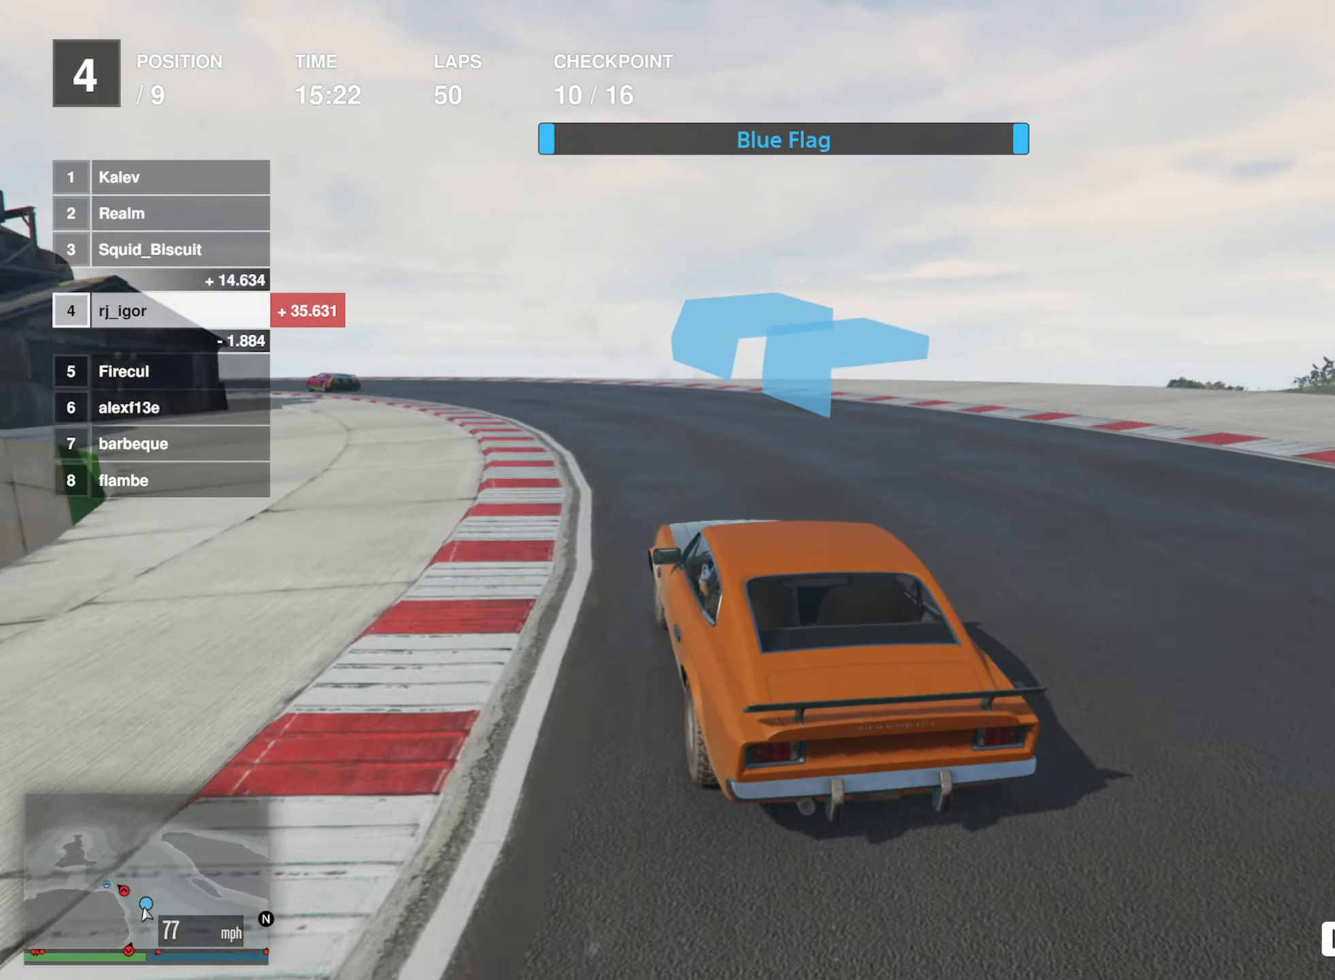
{"buttons": ["R2"], "left_stick": "center", "events": [[16, "left_stick", "left"], [216, "left_stick", "center"], [300, "left_stick", "left"], [466, "left_stick", "center"]]}
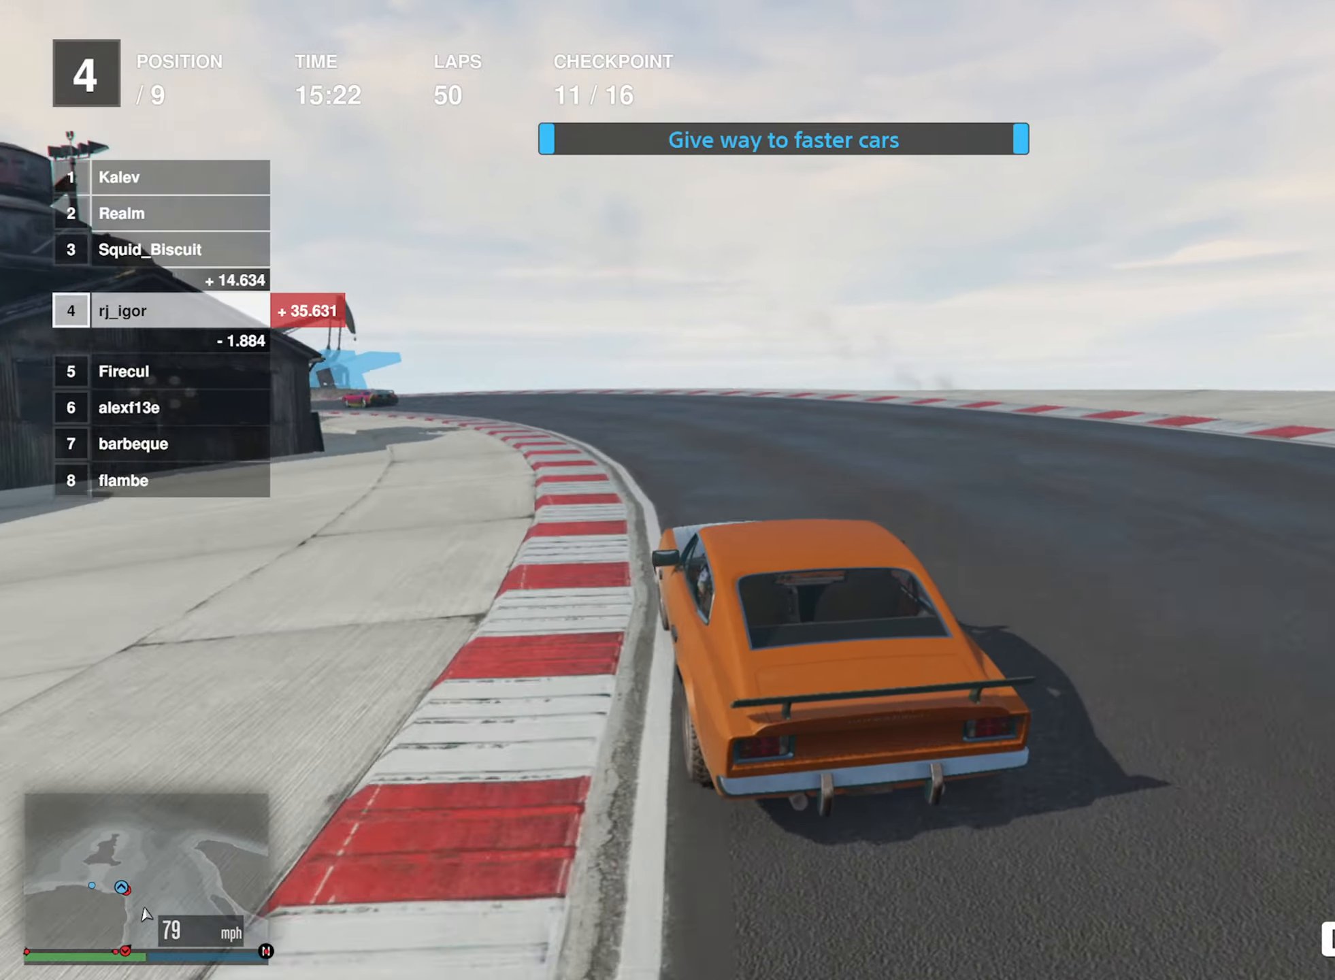
{"buttons": ["R2"], "left_stick": "left", "events": [[83, "left_stick", "left"], [283, "left_stick", "center"], [383, "left_stick", "left"]]}
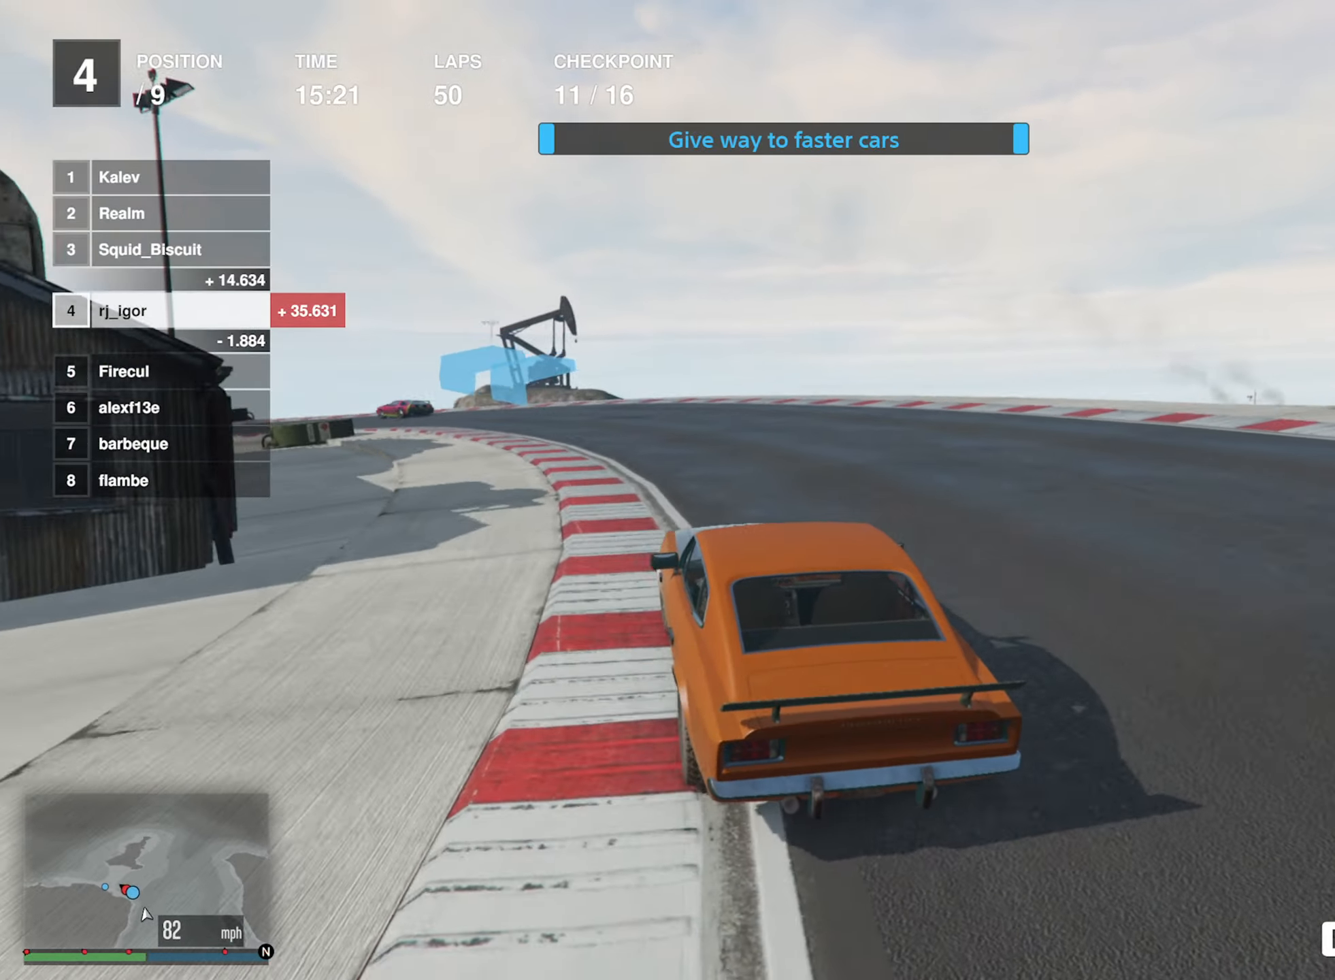
{"buttons": ["R2"], "left_stick": "left", "events": [[33, "left_stick", "center"], [116, "left_stick", "left"], [383, "left_stick", "center"], [466, "left_stick", "left"]]}
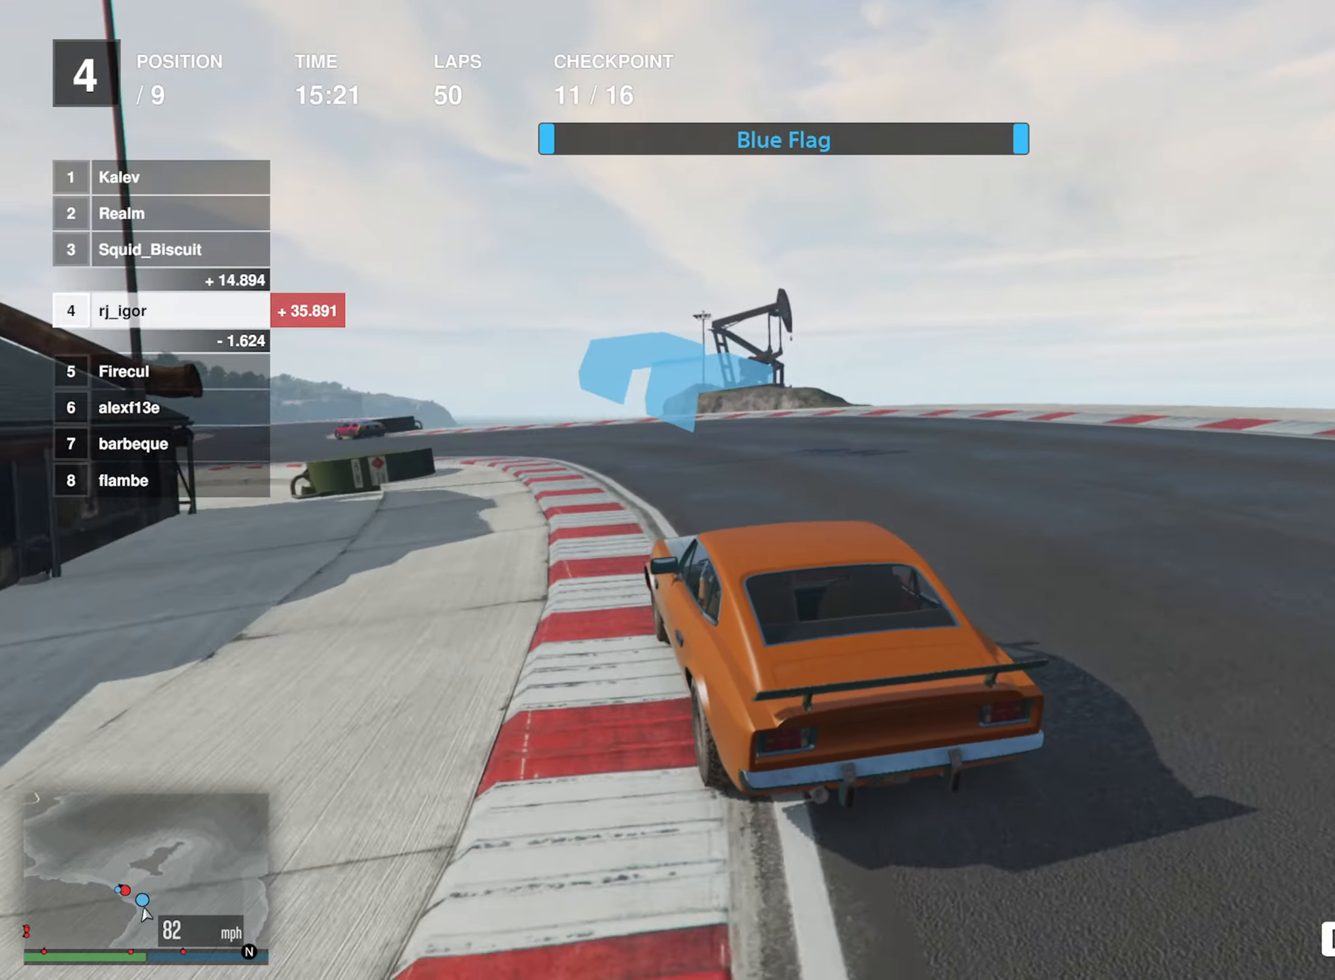
{"buttons": ["R2"], "left_stick": "left", "events": [[133, "left_stick", "center"], [233, "left_stick", "left"], [433, "left_stick", "center"], [500, "left_stick", "left"]]}
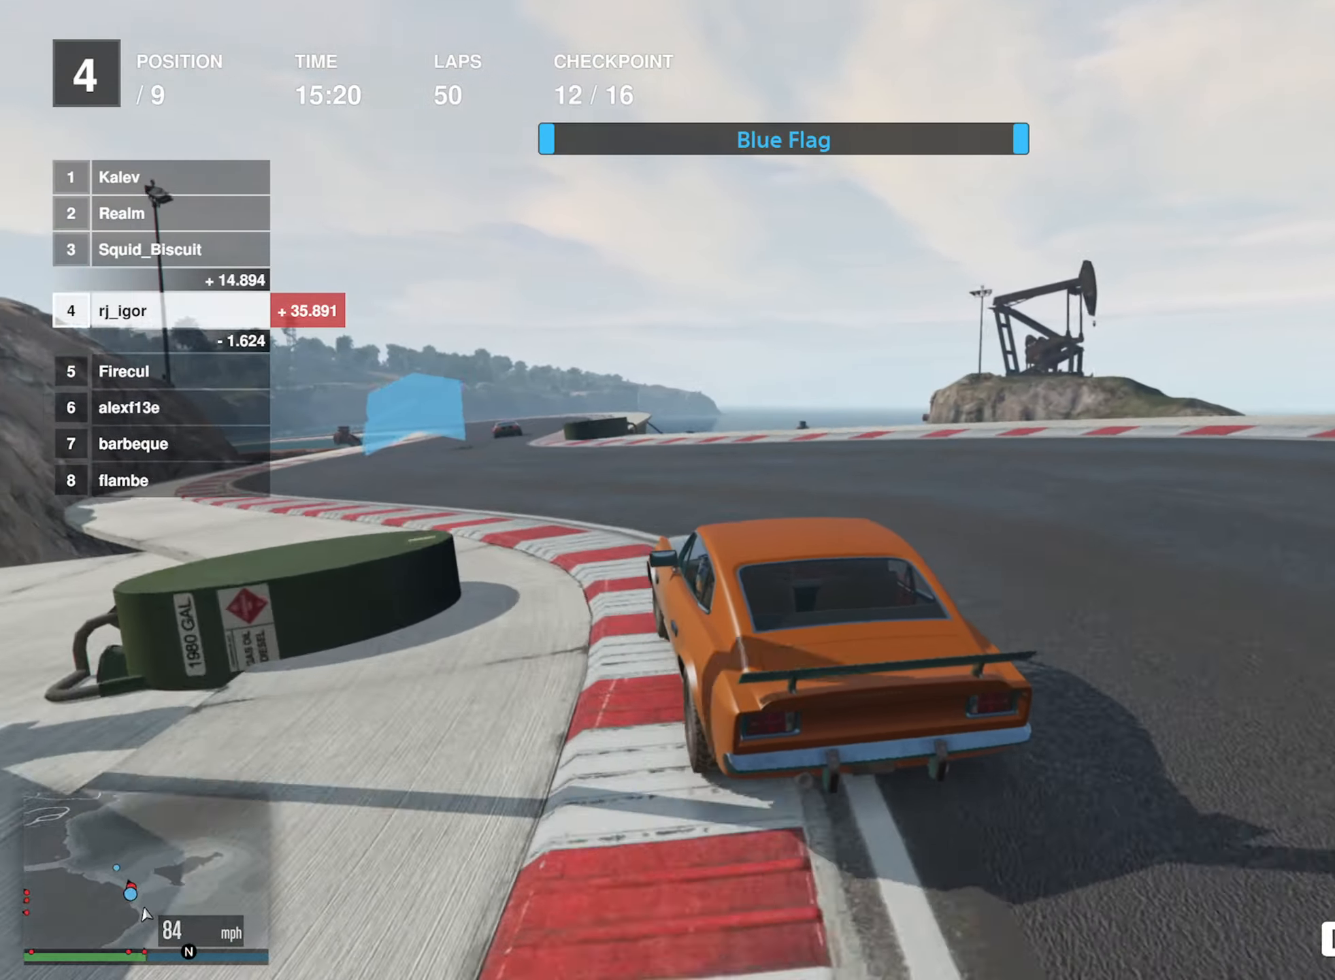
{"buttons": ["R2"], "left_stick": "center", "events": [[166, "left_stick", "center"]]}
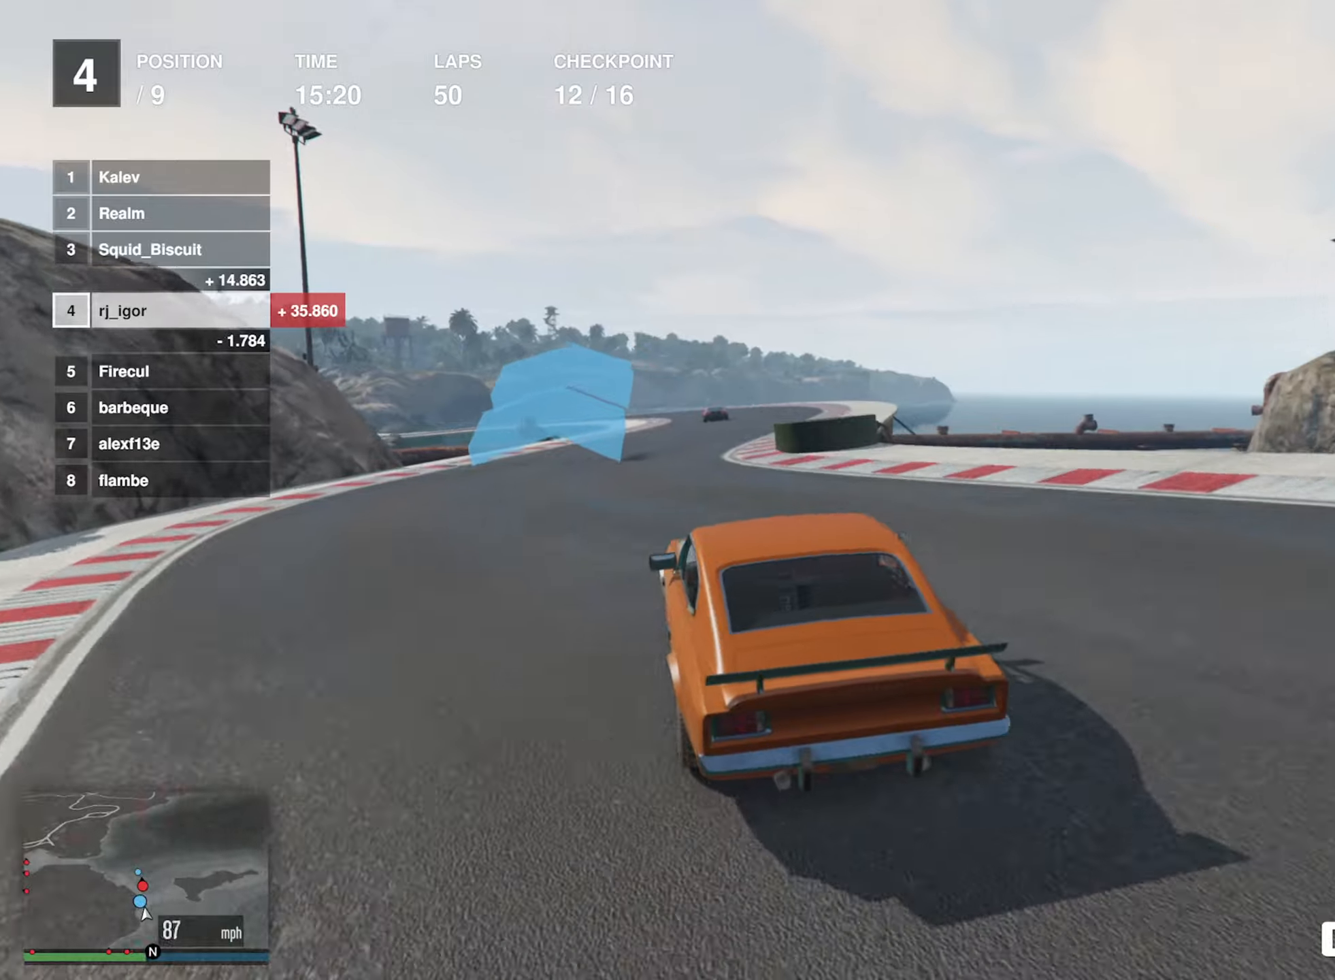
{"buttons": ["R2"], "left_stick": "center", "events": [[33, "left_stick", "down-right"], [250, "left_stick", "center"], [350, "left_stick", "down-right"], [483, "left_stick", "center"]]}
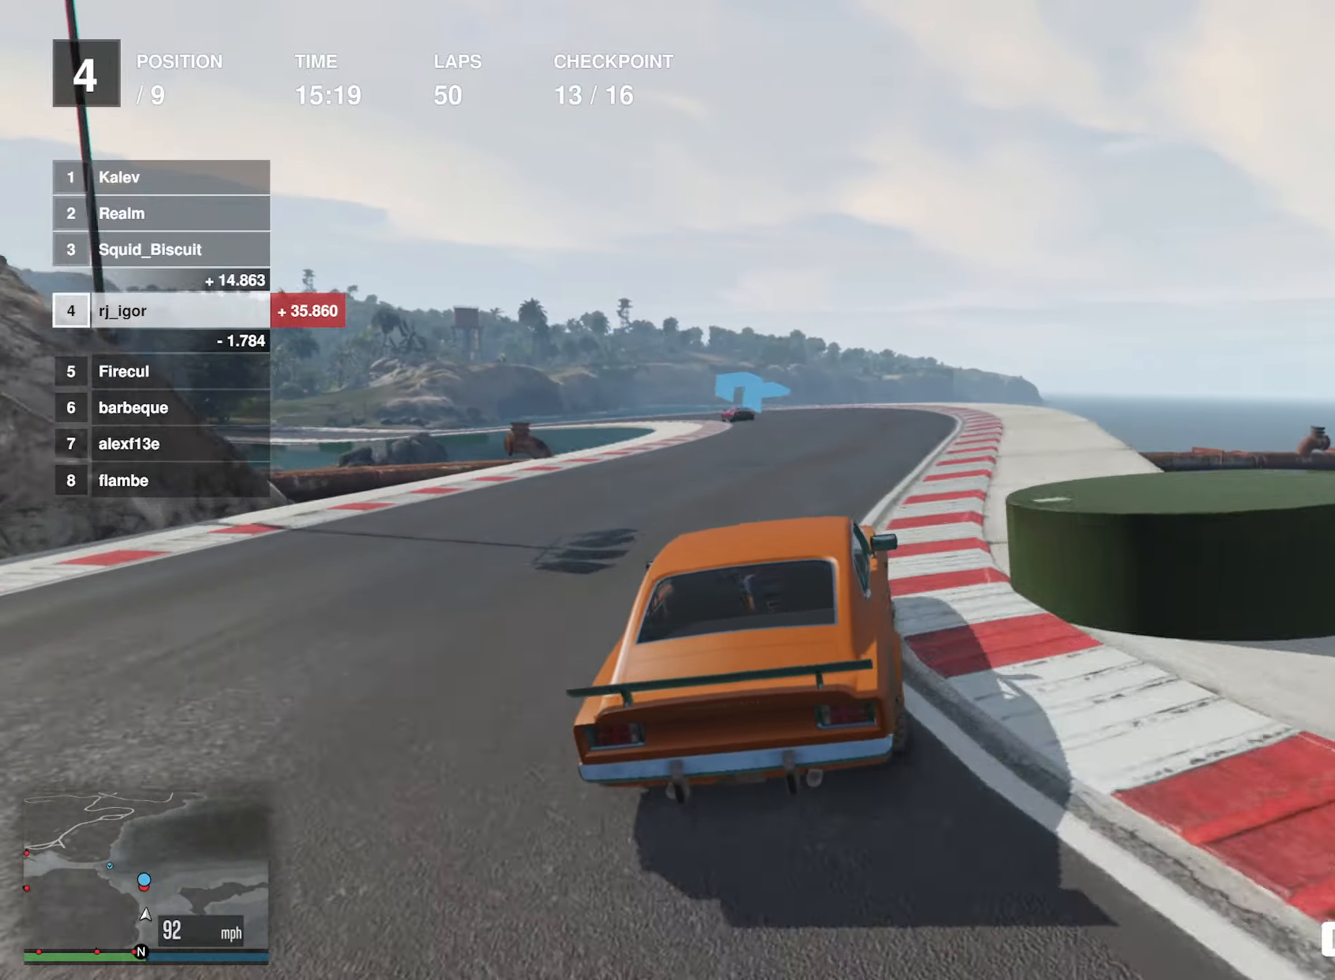
{"buttons": ["R2"], "left_stick": "left", "events": [[233, "left_stick", "left"], [383, "left_stick", "center"], [483, "left_stick", "left"]]}
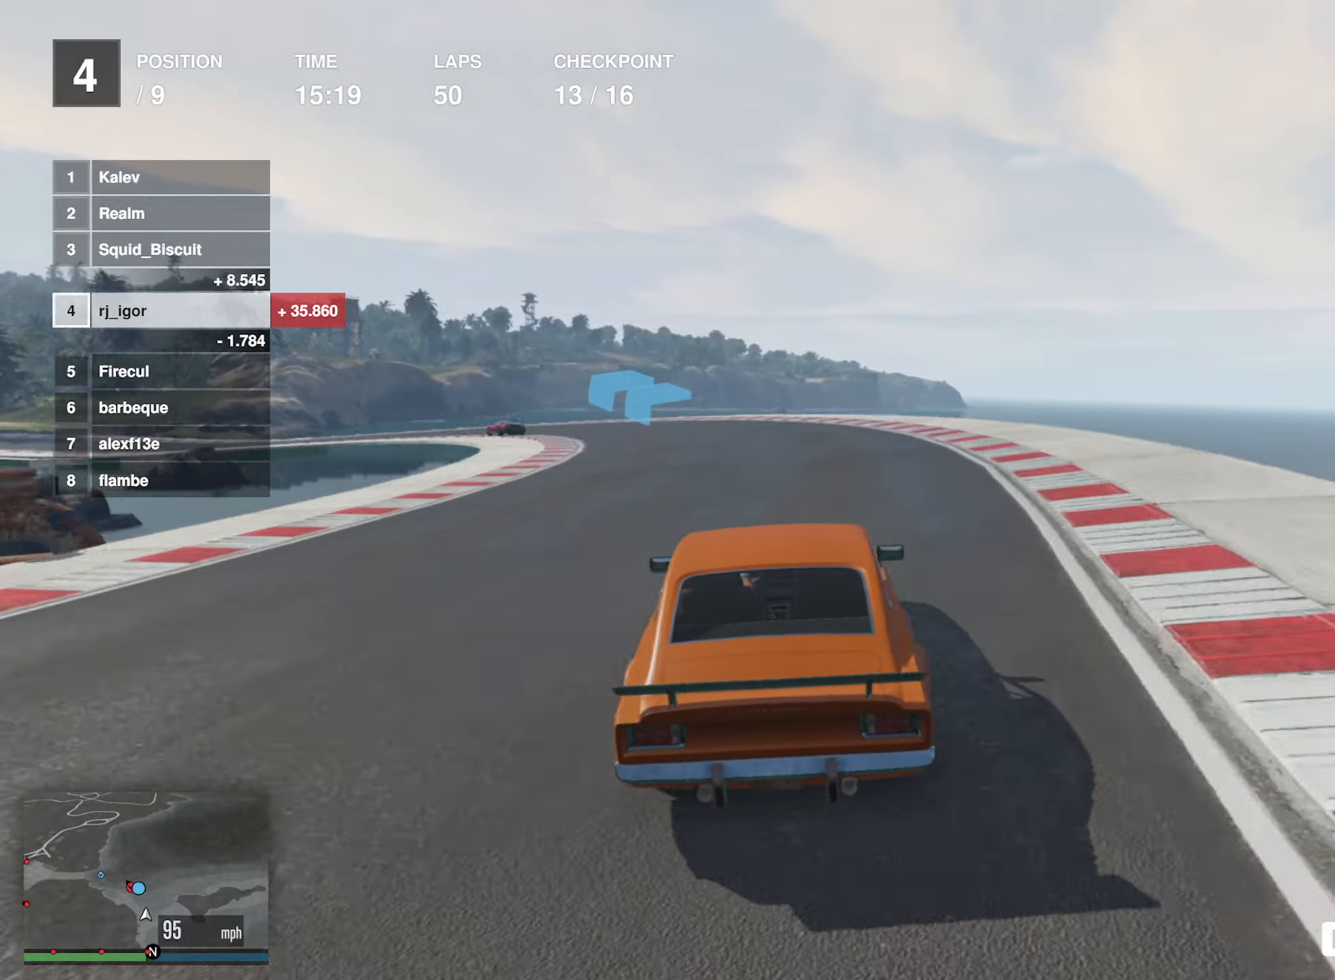
{"buttons": ["R2"], "left_stick": "left", "events": [[133, "left_stick", "center"], [233, "left_stick", "left"], [400, "left_stick", "center"], [467, "left_stick", "left"]]}
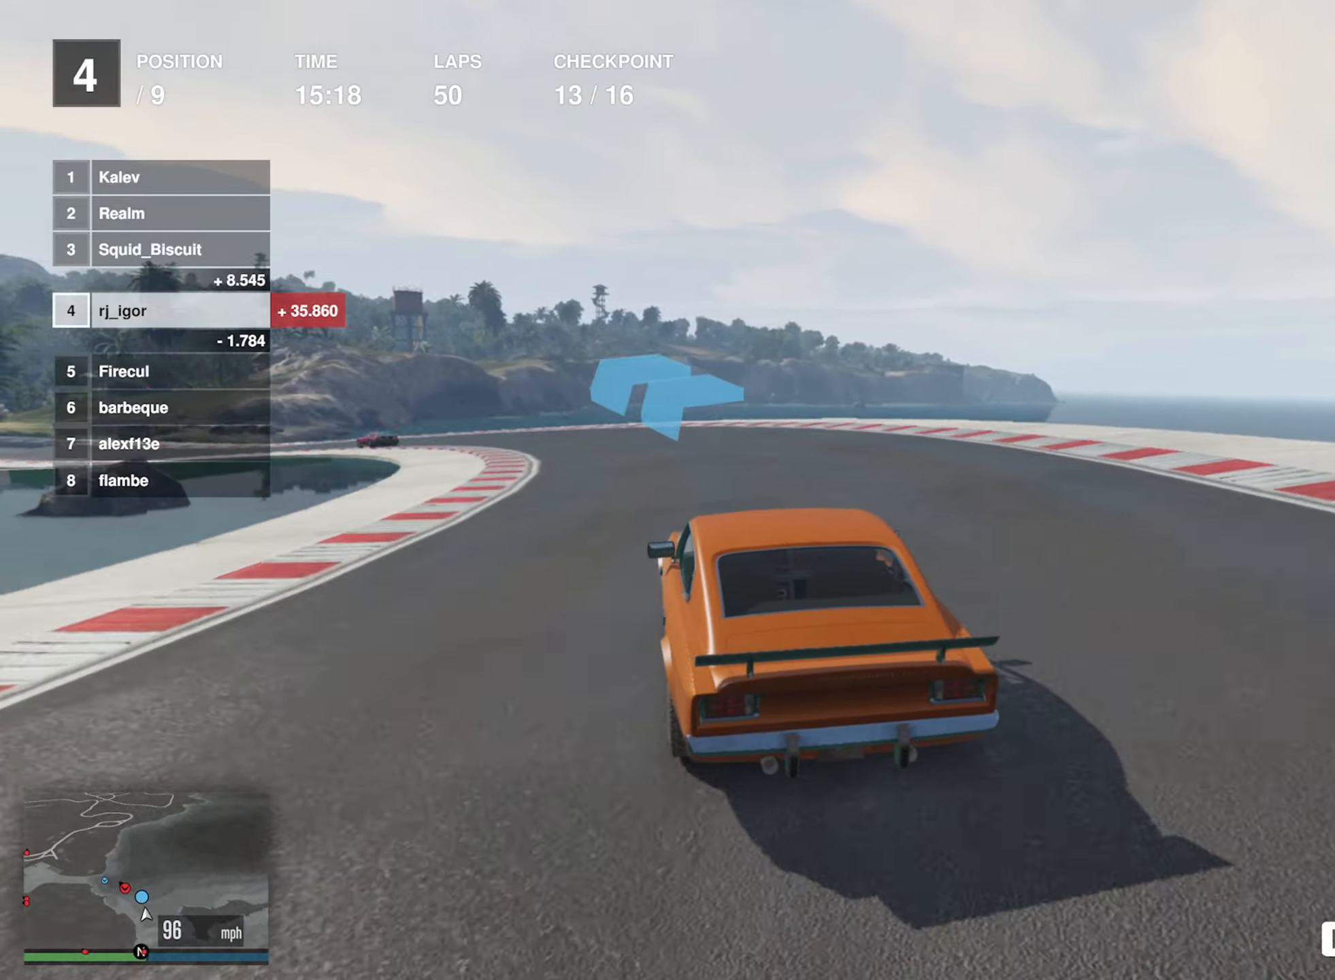
{"buttons": ["R2"], "left_stick": "left", "events": [[133, "left_stick", "center"], [200, "left_stick", "left"], [400, "left_stick", "center"], [467, "left_stick", "left"]]}
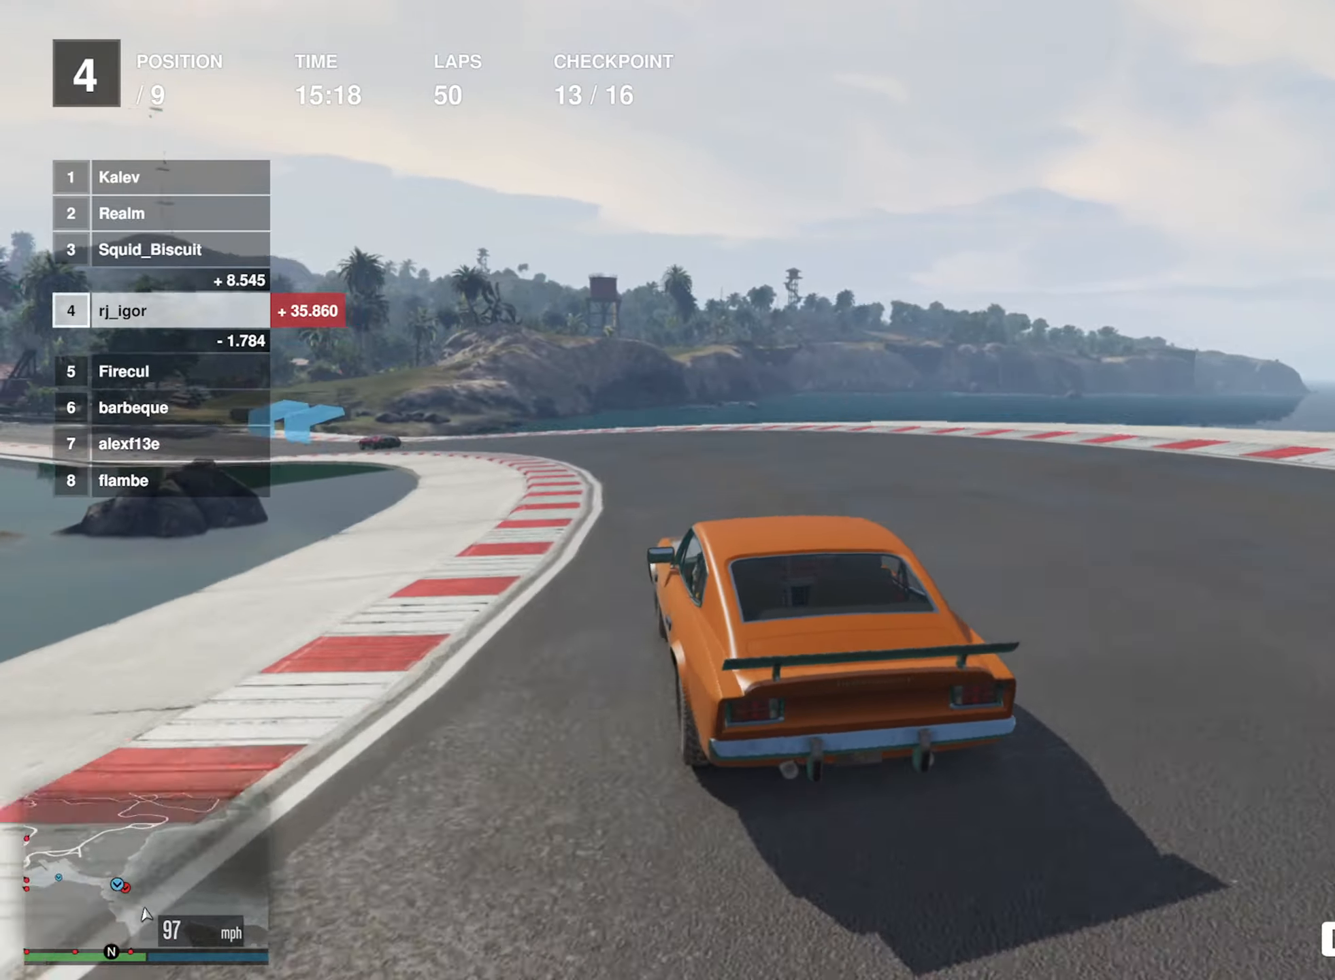
{"buttons": ["R2"], "left_stick": "down-left", "events": [[17, "left_stick", "down-left"], [183, "left_stick", "center"], [283, "left_stick", "left"], [367, "left_stick", "down-left"]]}
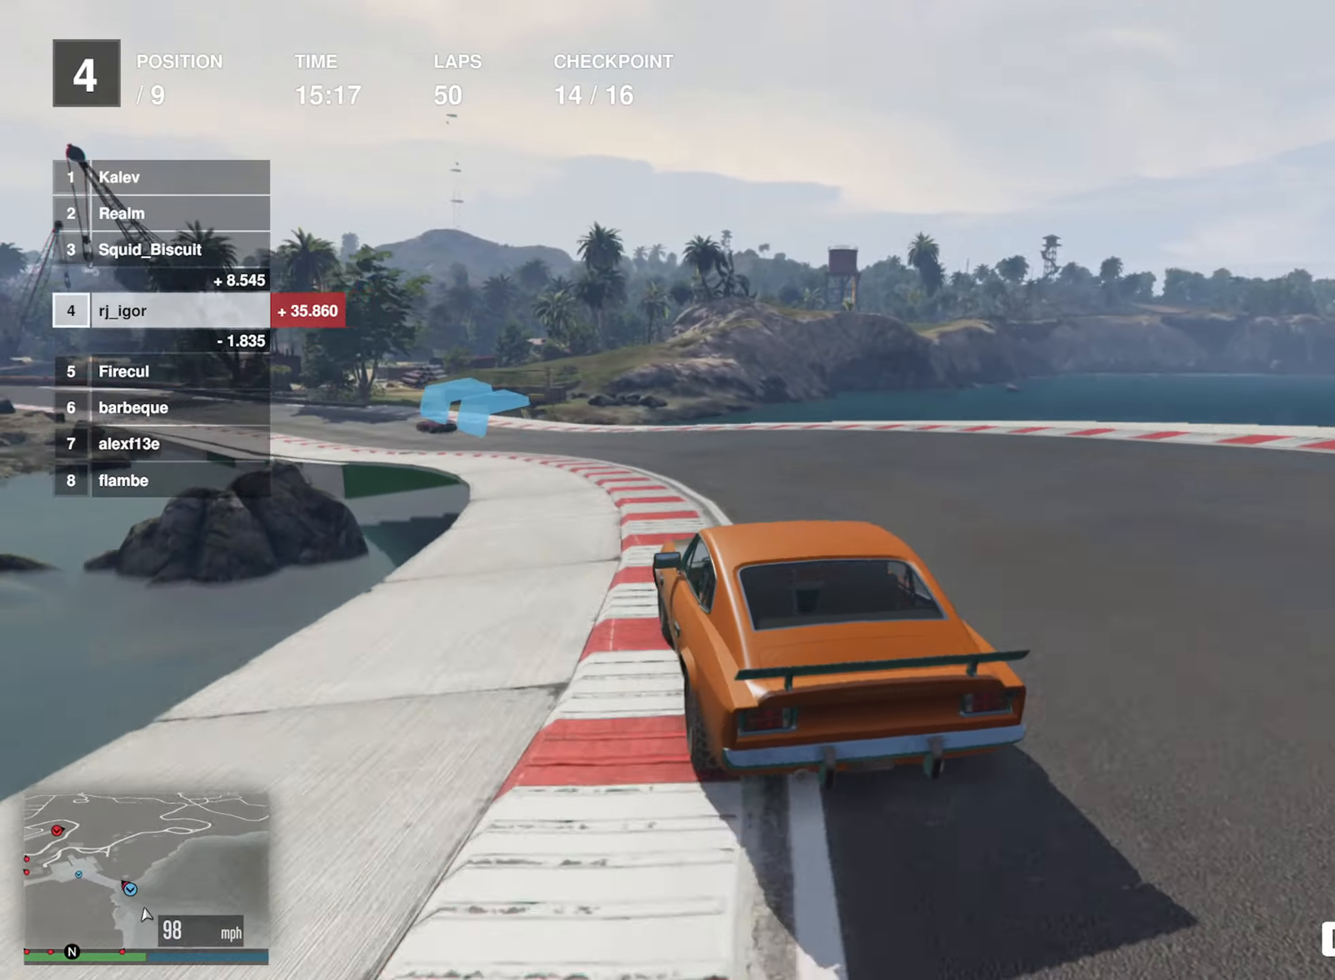
{"buttons": ["R2"], "left_stick": "left", "events": [[83, "left_stick", "center"], [217, "left_stick", "left"], [333, "left_stick", "down-left"], [433, "left_stick", "center"], [500, "left_stick", "left"]]}
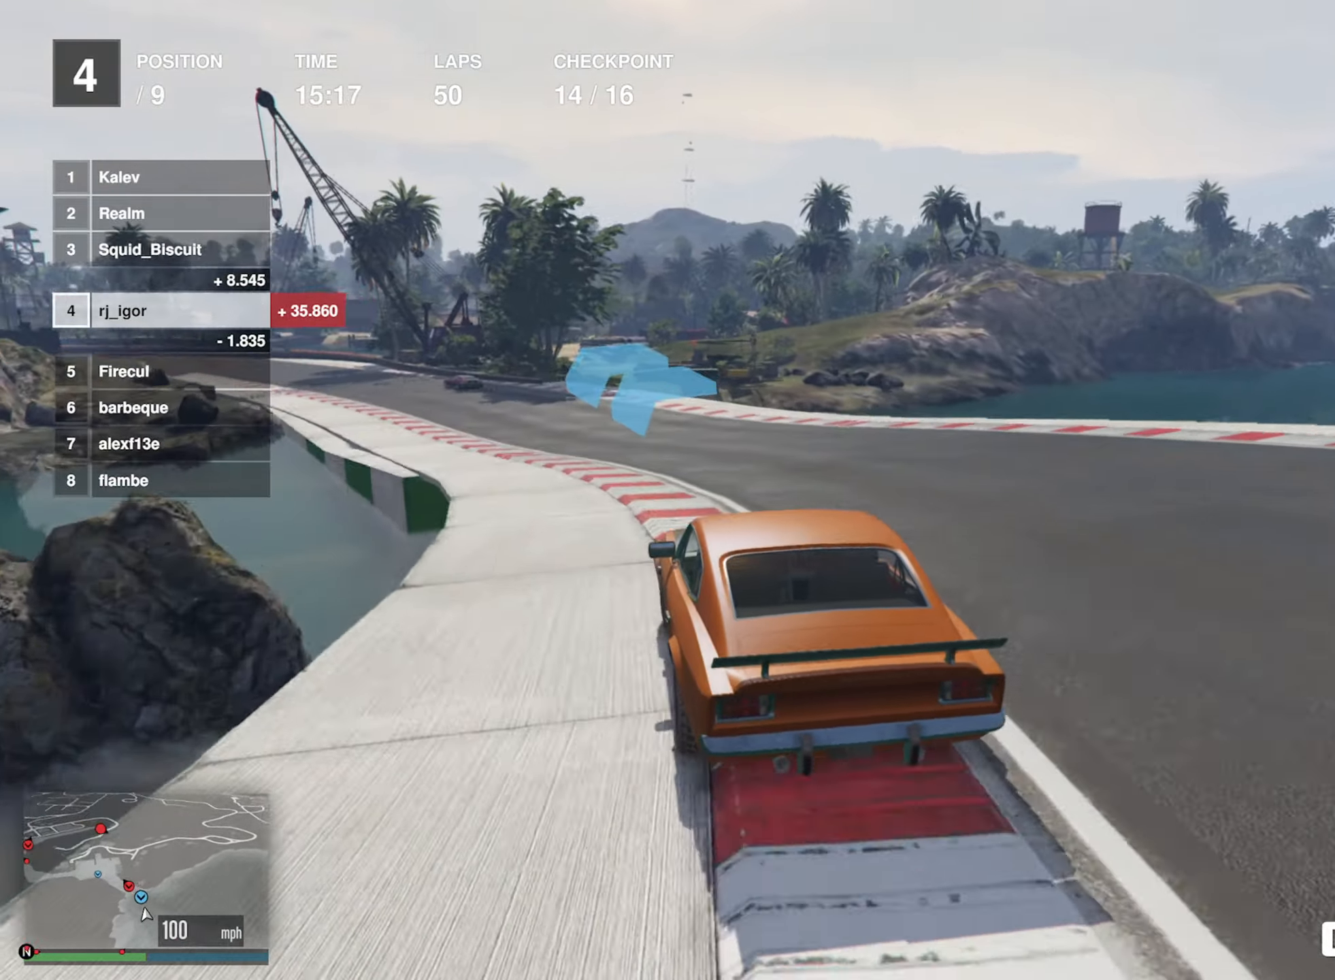
{"buttons": ["R2"], "left_stick": "center", "events": [[17, "left_stick", "down-left"], [167, "left_stick", "center"], [267, "left_stick", "down-left"], [417, "left_stick", "center"]]}
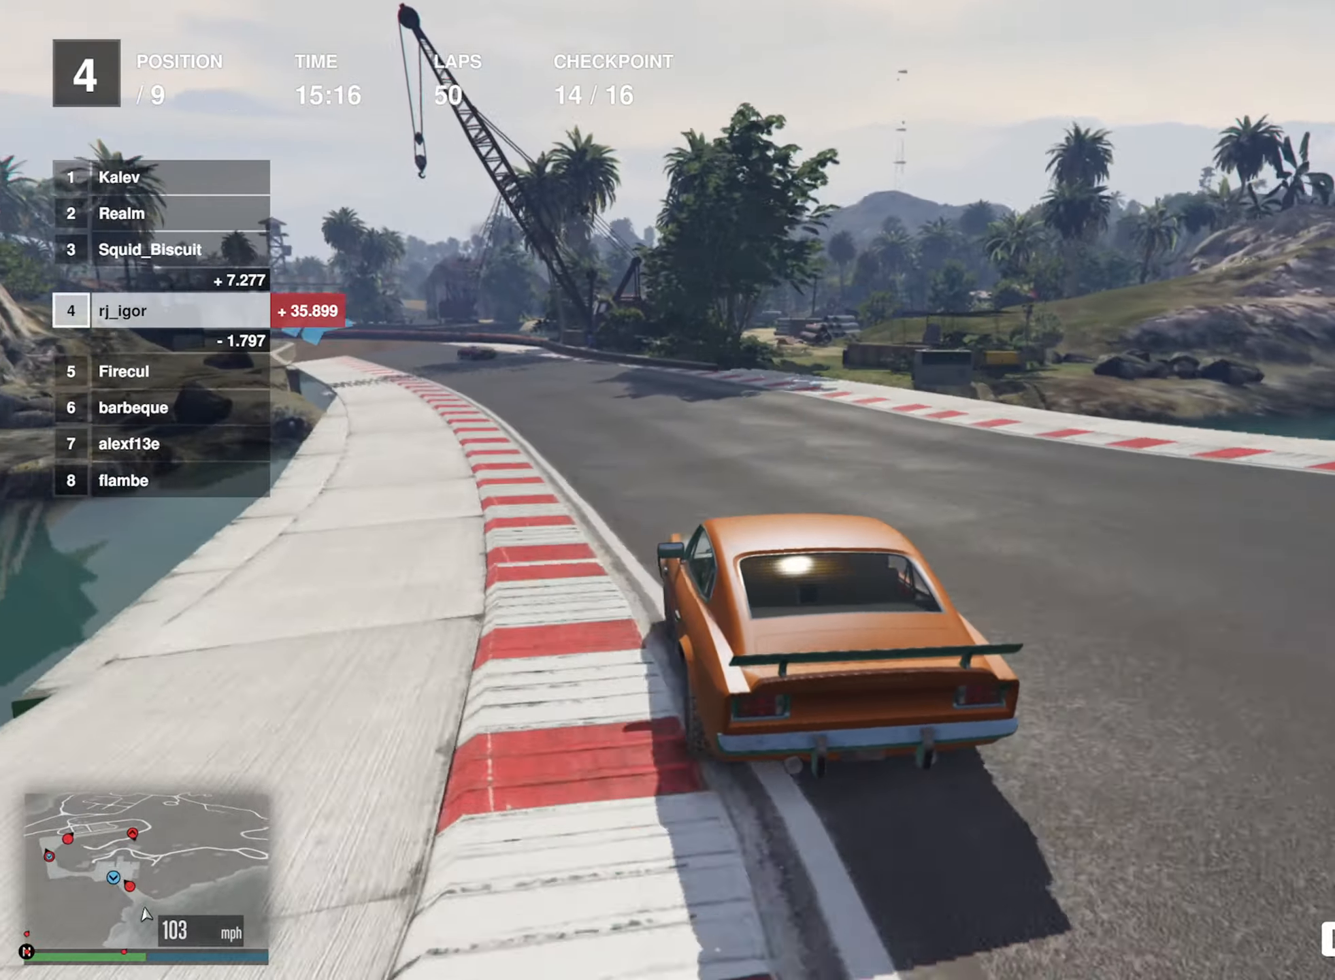
{"buttons": ["R2"], "left_stick": "center", "events": [[50, "left_stick", "left"], [200, "left_stick", "center"], [283, "left_stick", "left"], [417, "left_stick", "center"]]}
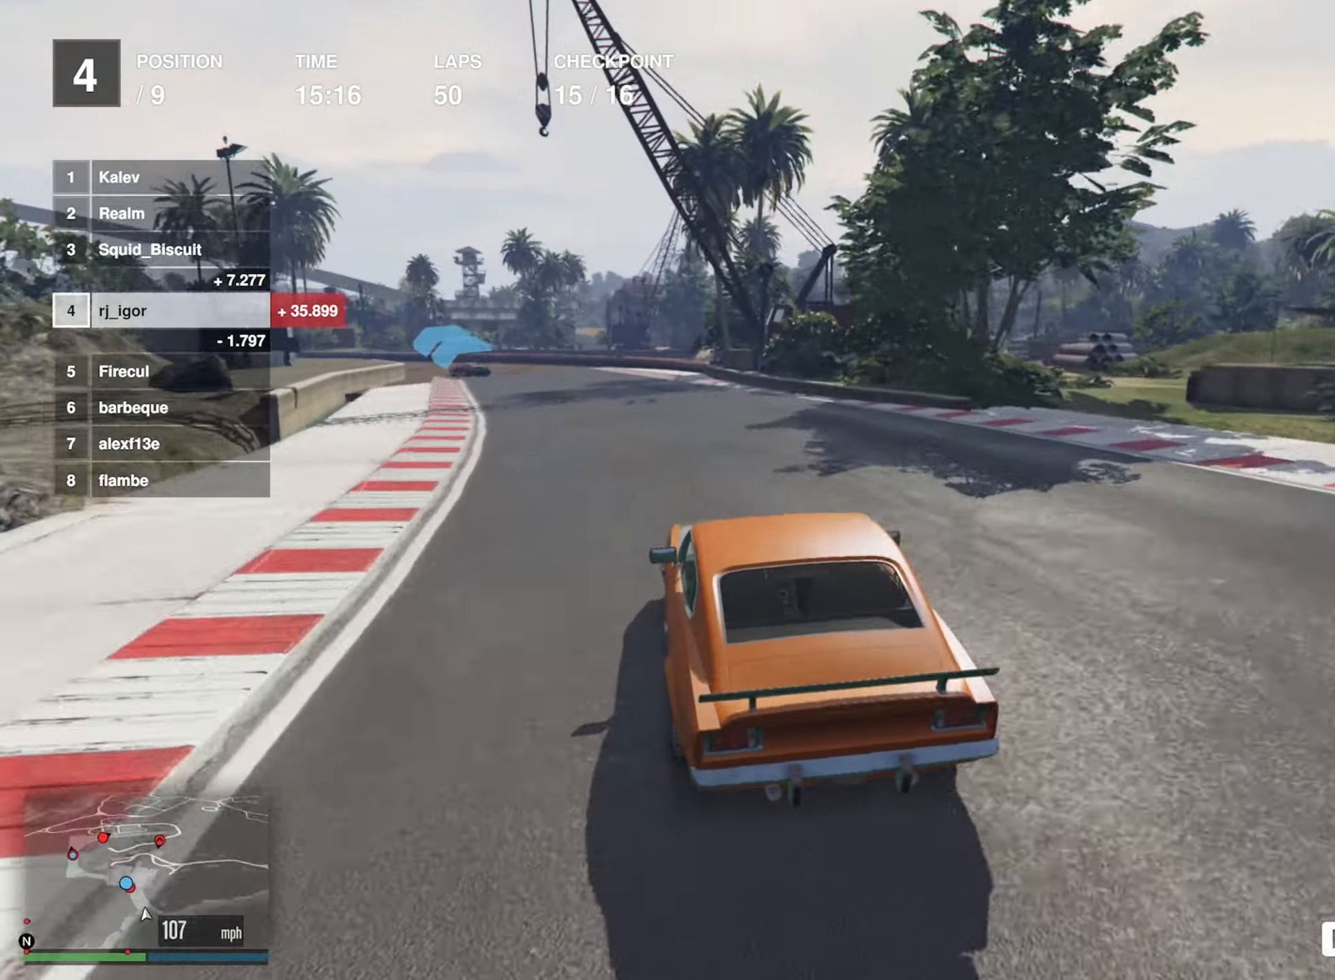
{"buttons": ["R2"], "left_stick": "center", "events": [[33, "left_stick", "left"], [184, "left_stick", "center"], [267, "left_stick", "left"], [400, "left_stick", "center"]]}
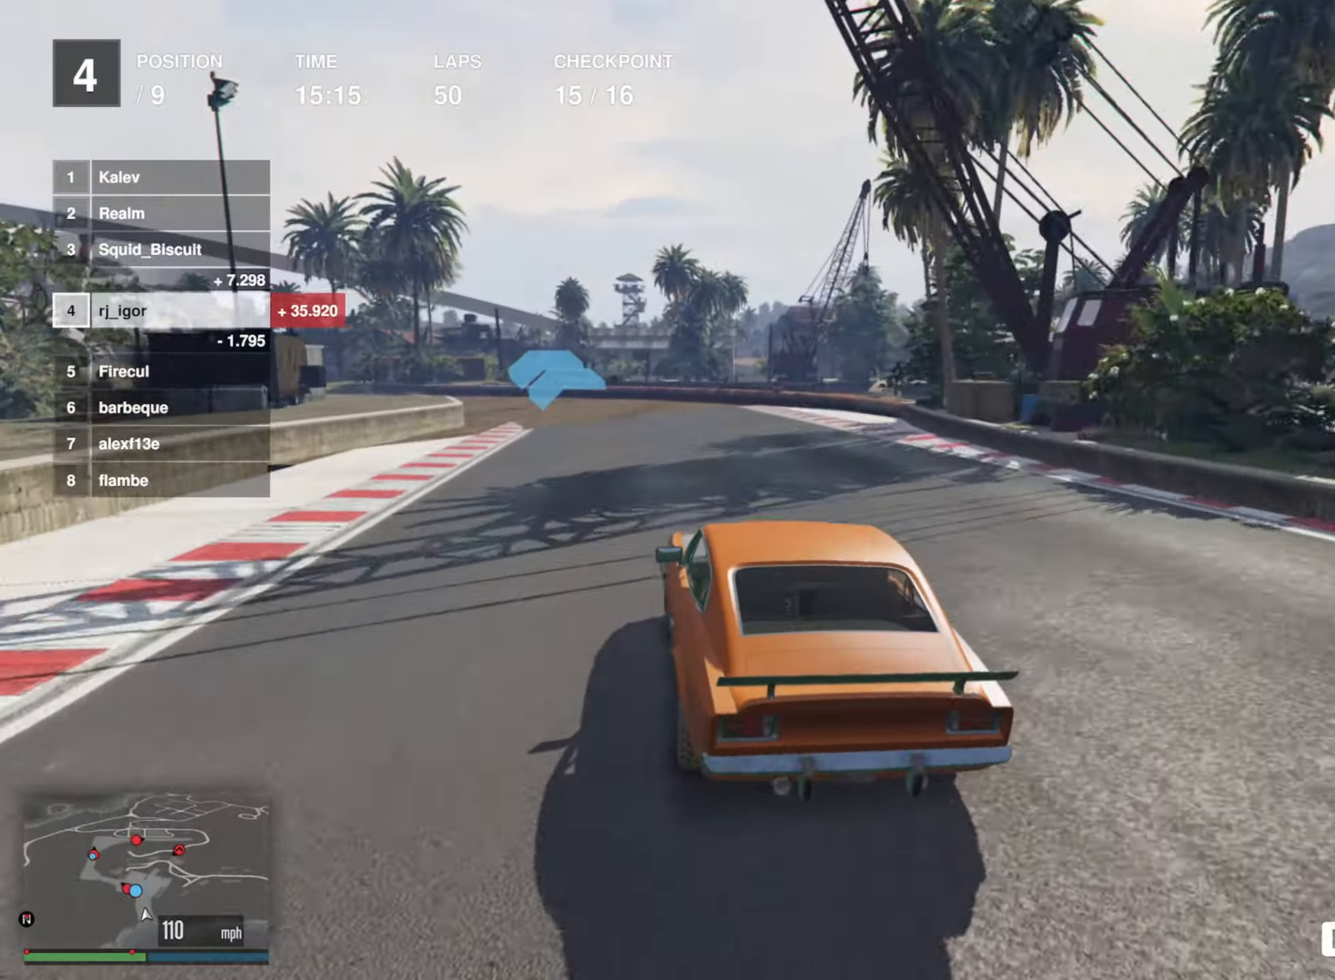
{"buttons": ["R2"], "left_stick": "down-left", "events": [[67, "left_stick", "down-left"], [200, "left_stick", "center"], [250, "left_stick", "left"], [317, "left_stick", "down-left"], [417, "left_stick", "center"], [484, "left_stick", "down-left"]]}
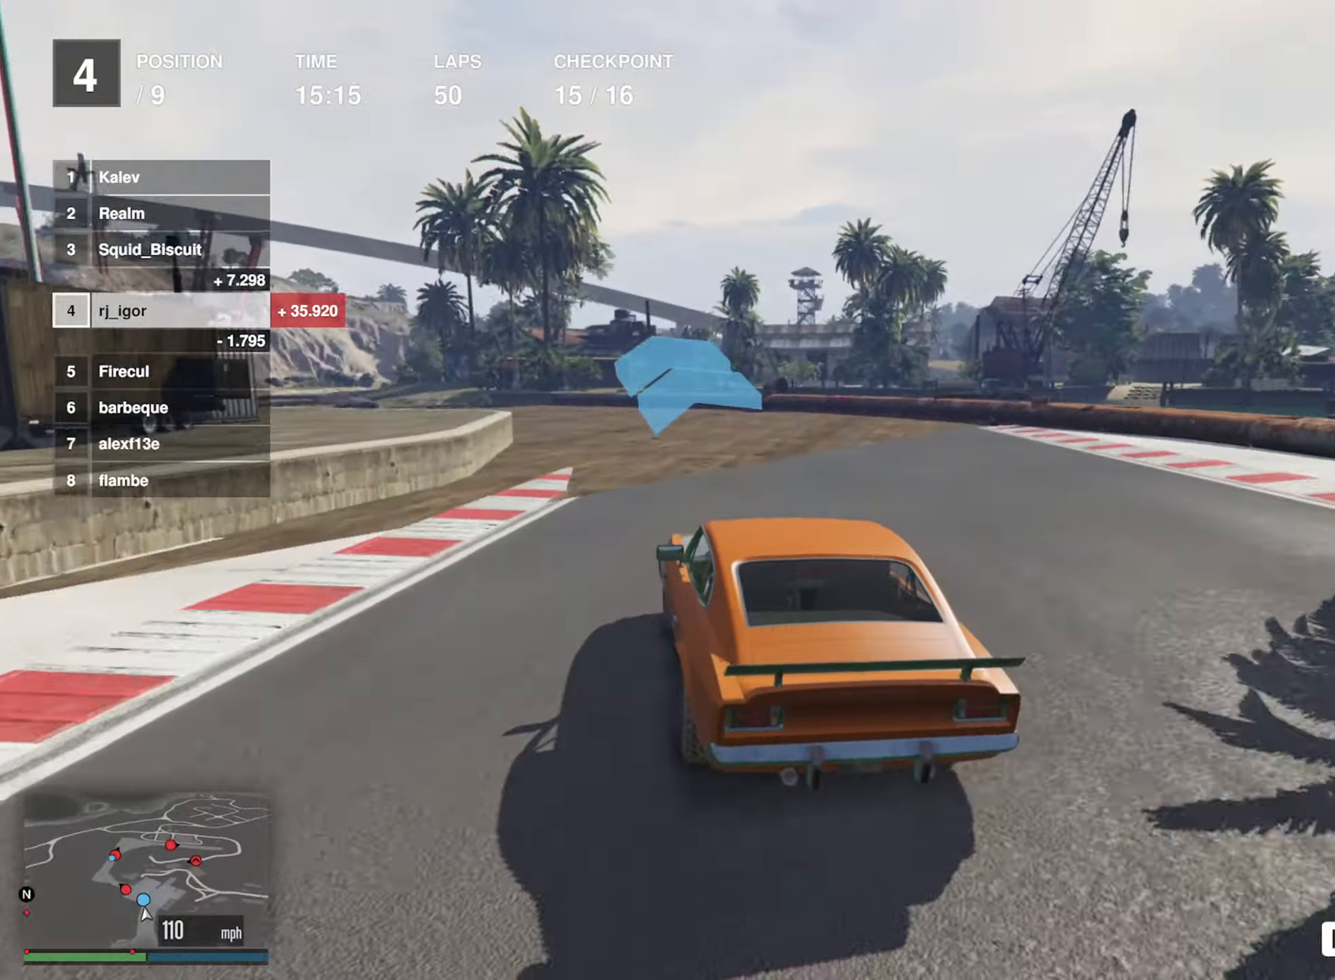
{"buttons": ["R2"], "left_stick": "center", "events": [[234, "left_stick", "center"], [300, "left_stick", "left"], [467, "left_stick", "center"]]}
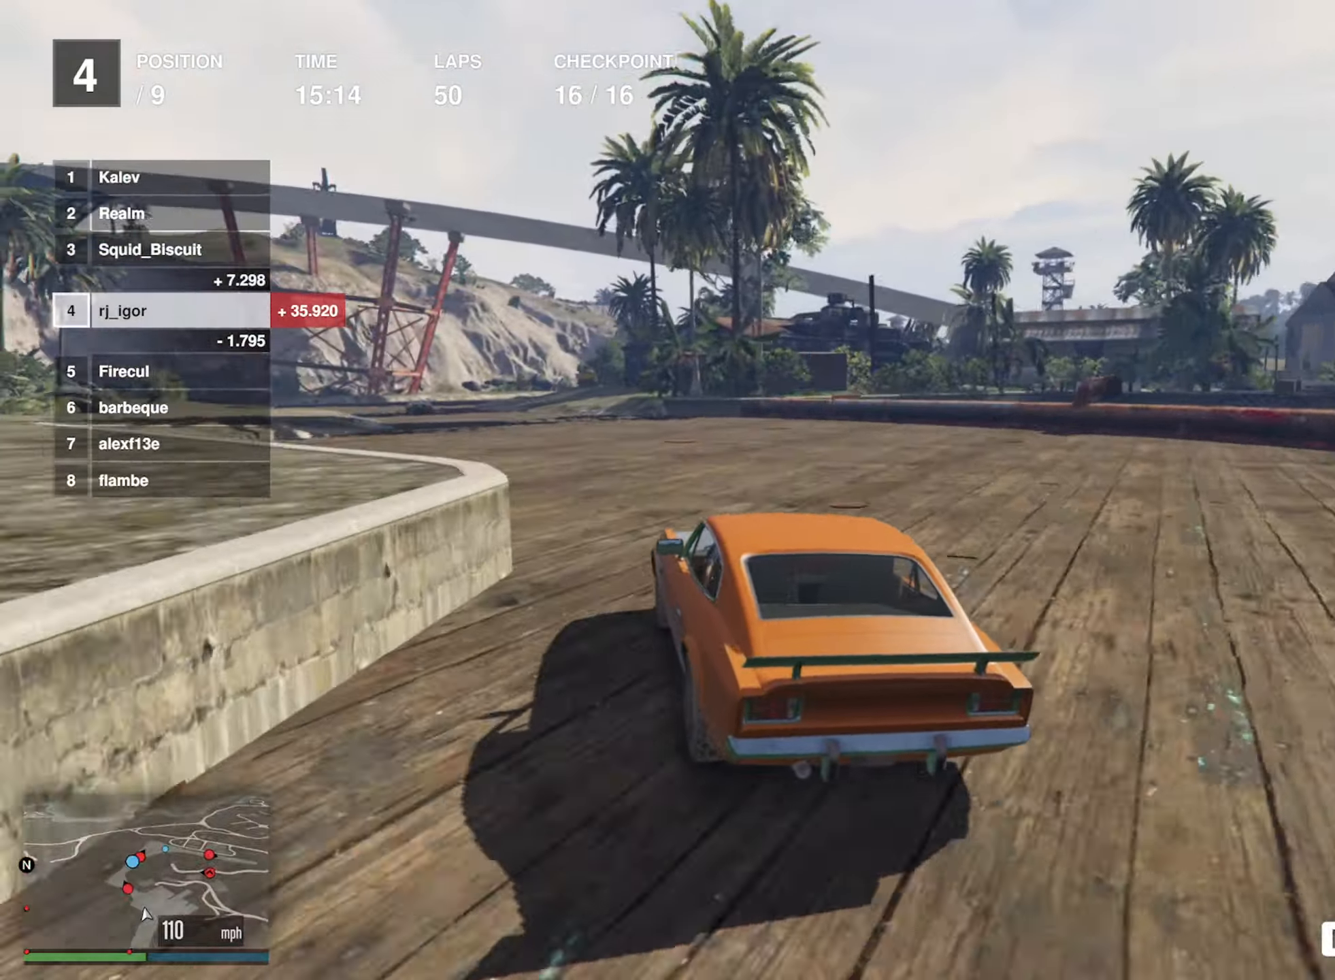
{"buttons": ["R2"], "left_stick": "down-left", "events": [[67, "left_stick", "down-left"], [200, "left_stick", "center"], [267, "left_stick", "down-left"], [434, "left_stick", "center"], [500, "left_stick", "down-left"]]}
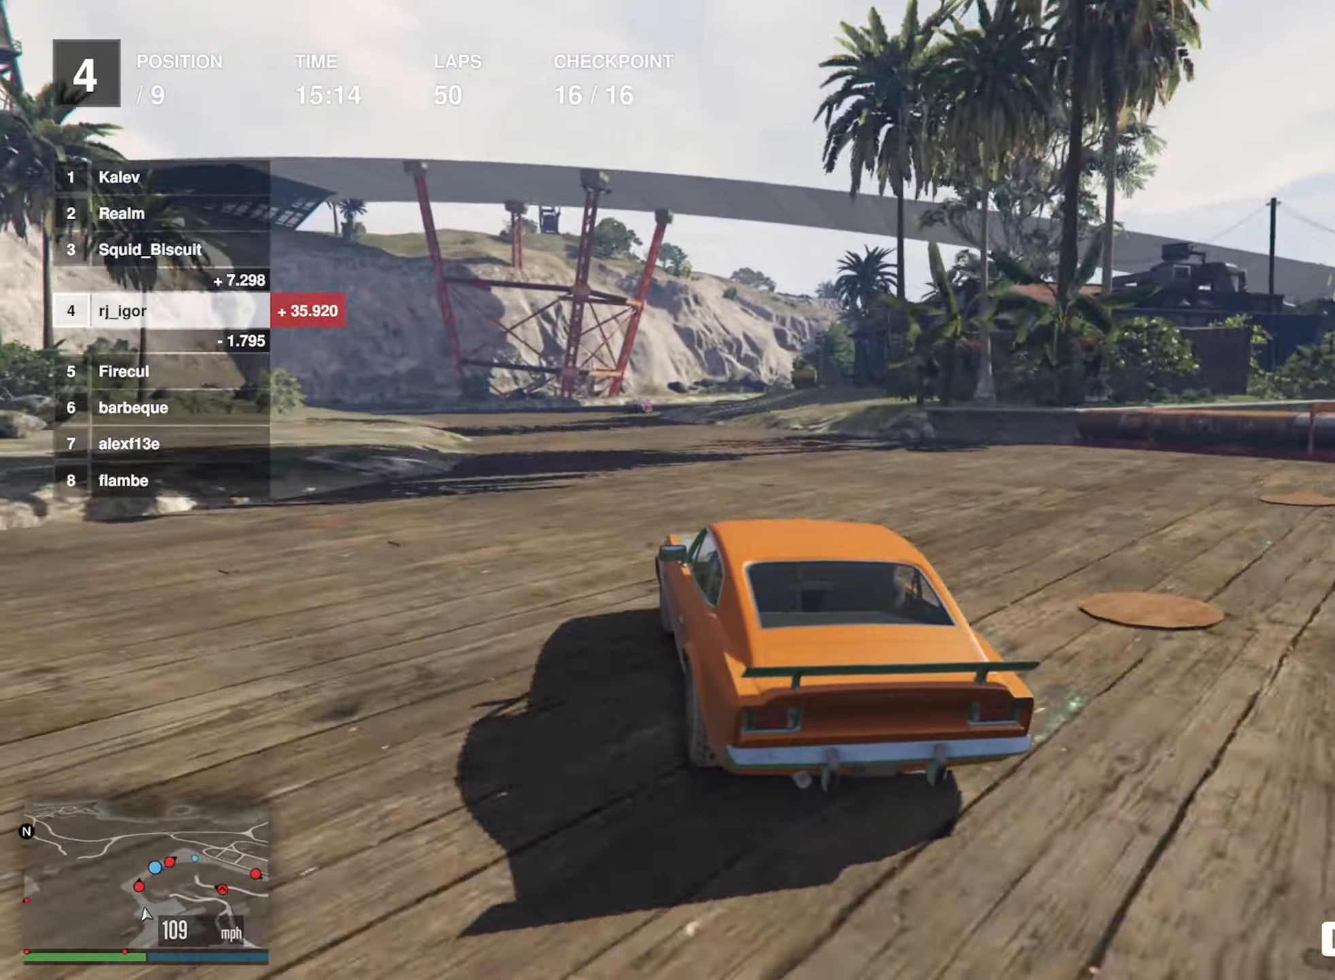
{"buttons": ["R2"], "left_stick": "down-right", "events": [[150, "left_stick", "center"], [334, "left_stick", "down-right"]]}
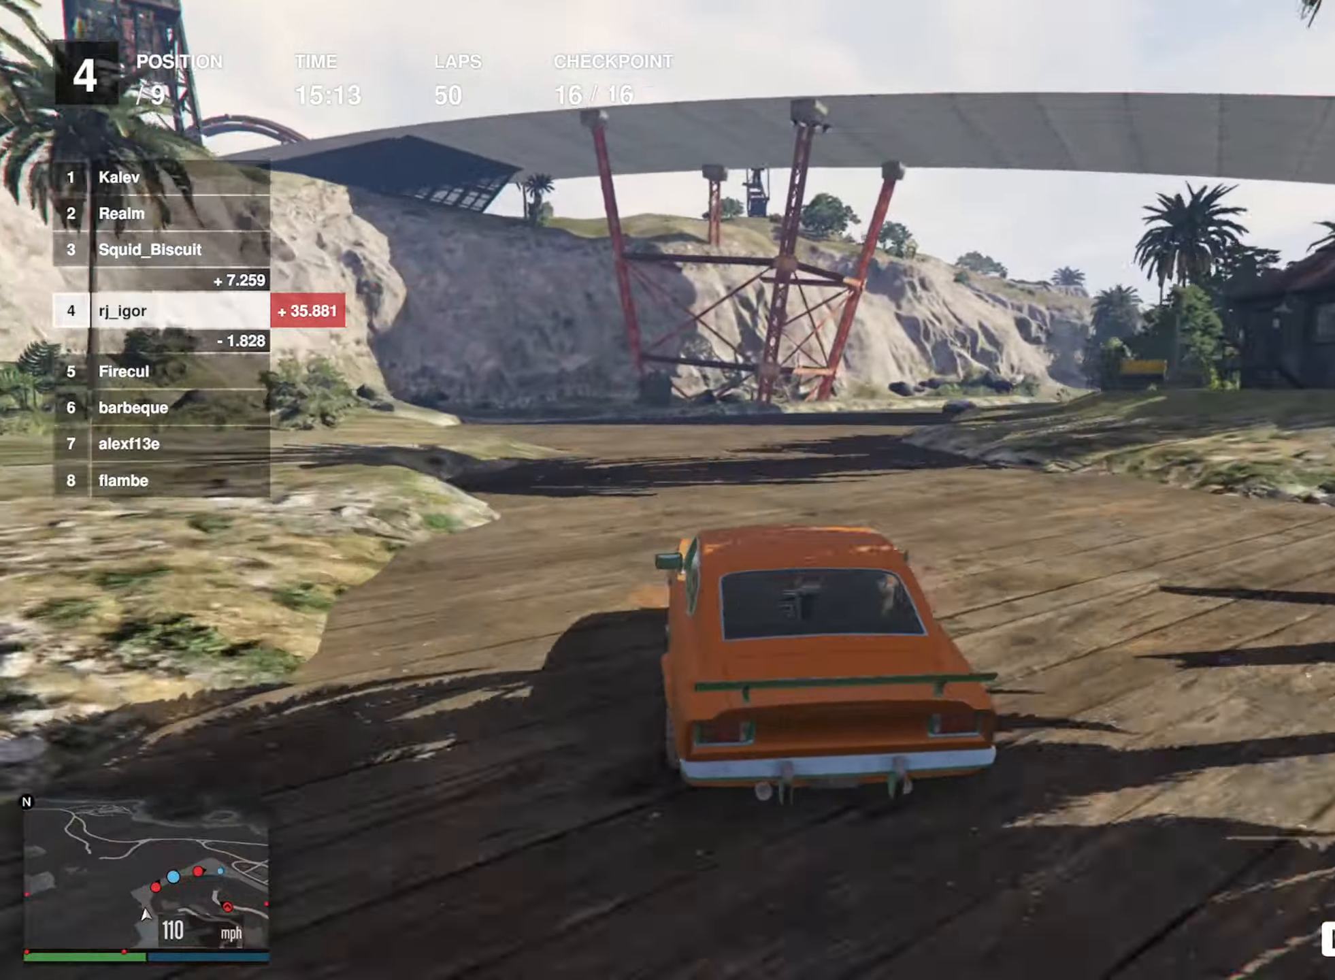
{"buttons": ["R2"], "left_stick": "down-right", "events": [[134, "left_stick", "center"], [234, "left_stick", "down-right"], [400, "left_stick", "center"], [484, "left_stick", "down-right"]]}
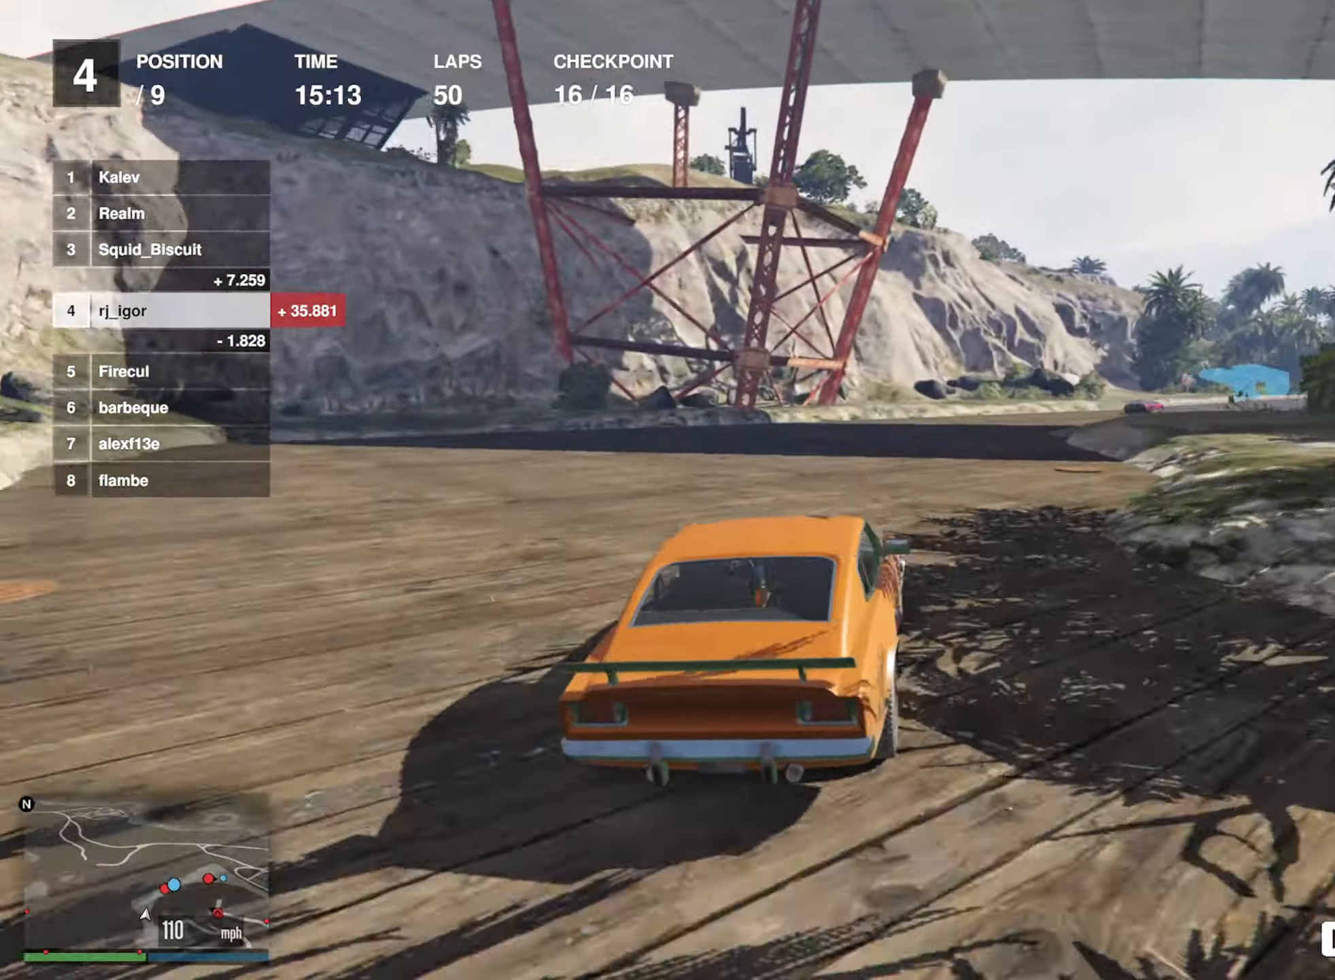
{"buttons": ["R2"], "left_stick": "down-right", "events": [[200, "left_stick", "center"], [267, "left_stick", "down-right"]]}
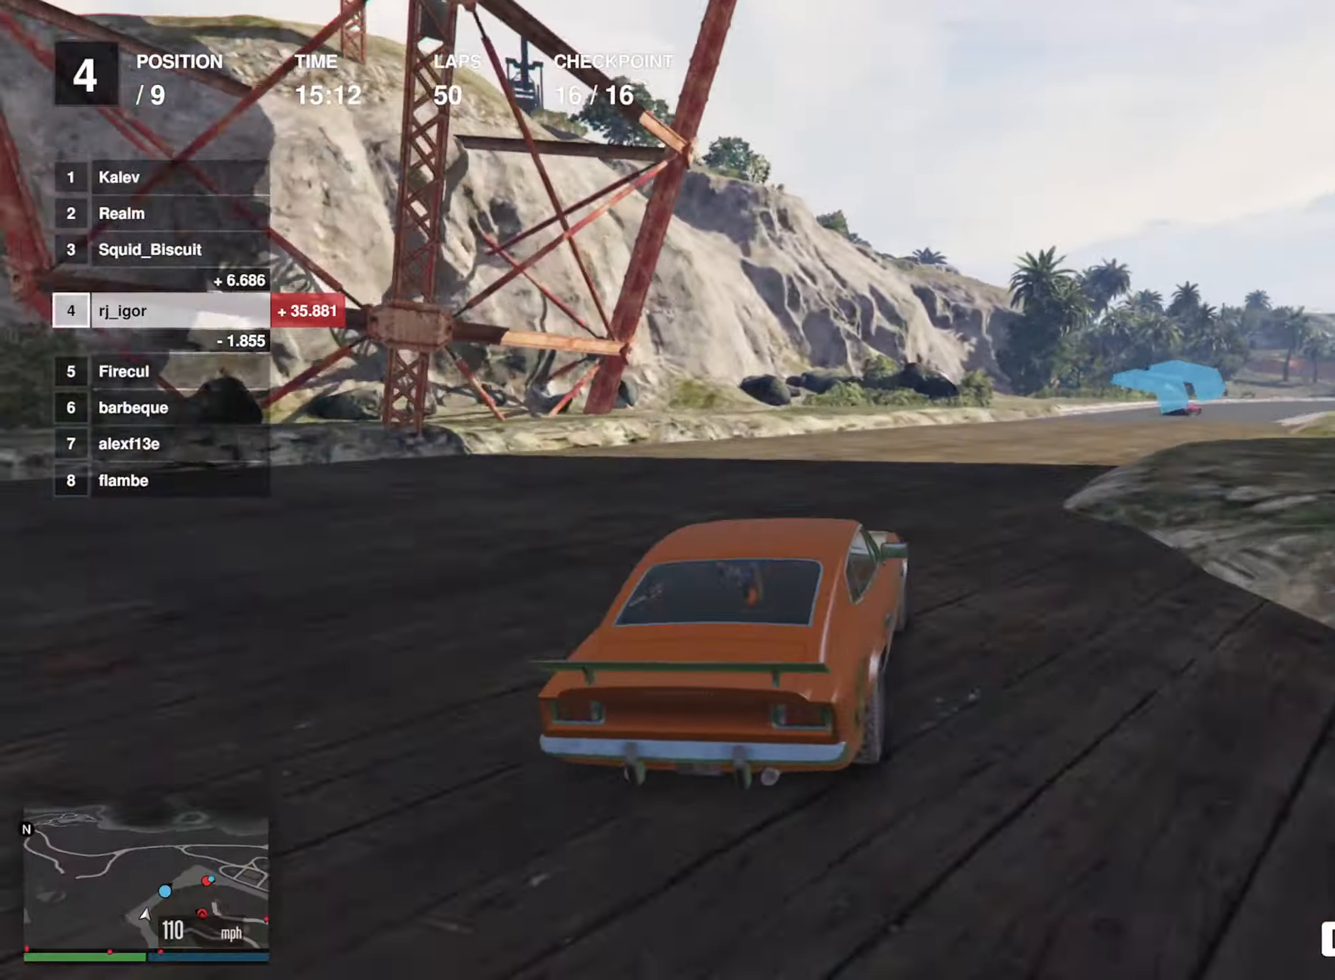
{"buttons": ["R2"], "left_stick": "center", "events": [[134, "left_stick", "center"], [350, "left_stick", "down-right"], [500, "left_stick", "center"]]}
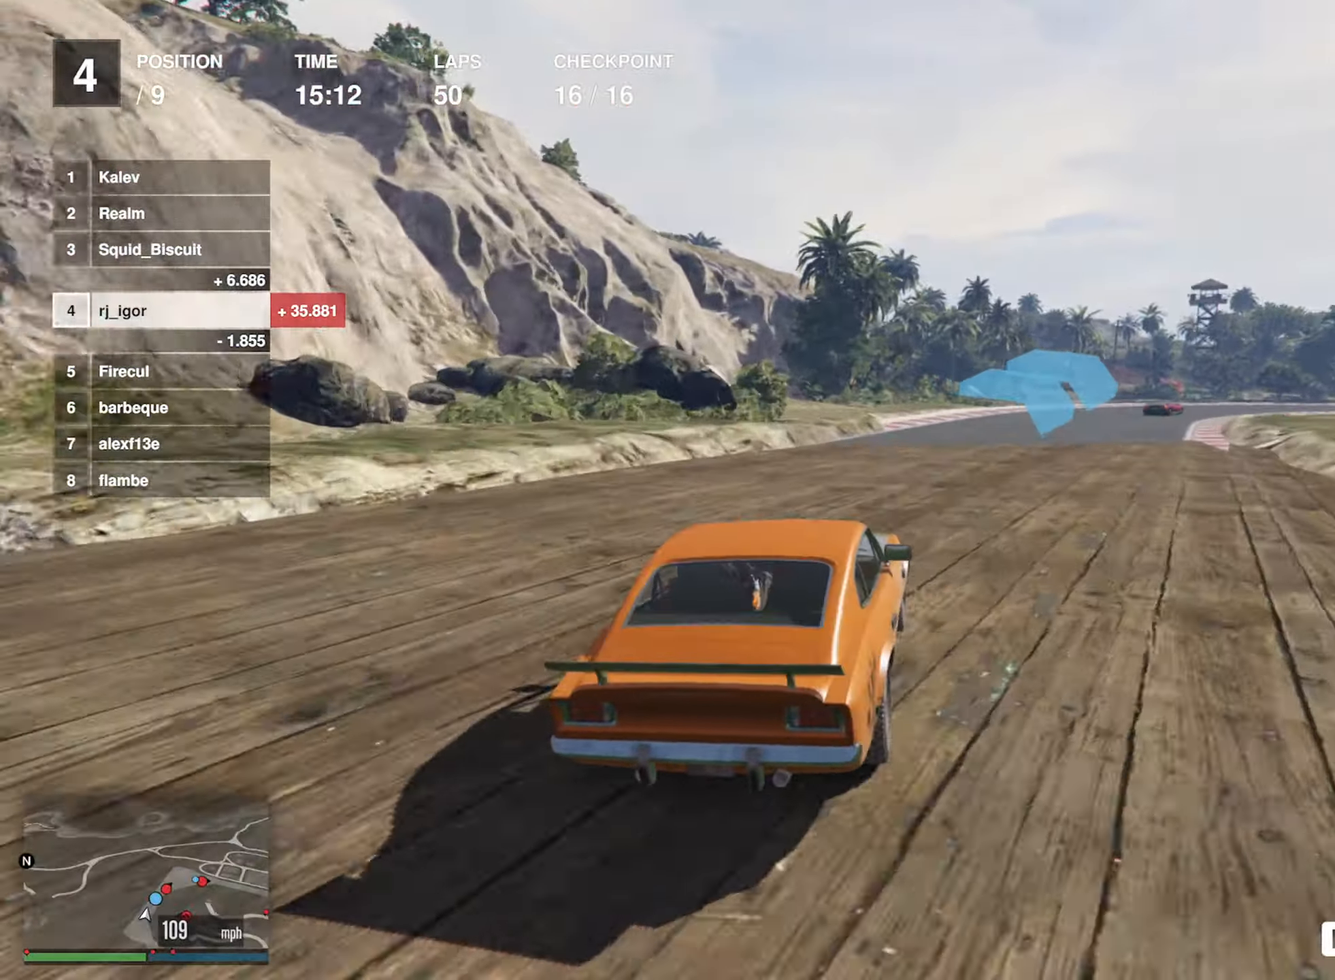
{"buttons": ["R2"], "left_stick": "down-right", "events": [[84, "left_stick", "down-right"], [300, "left_stick", "center"], [400, "left_stick", "down-right"]]}